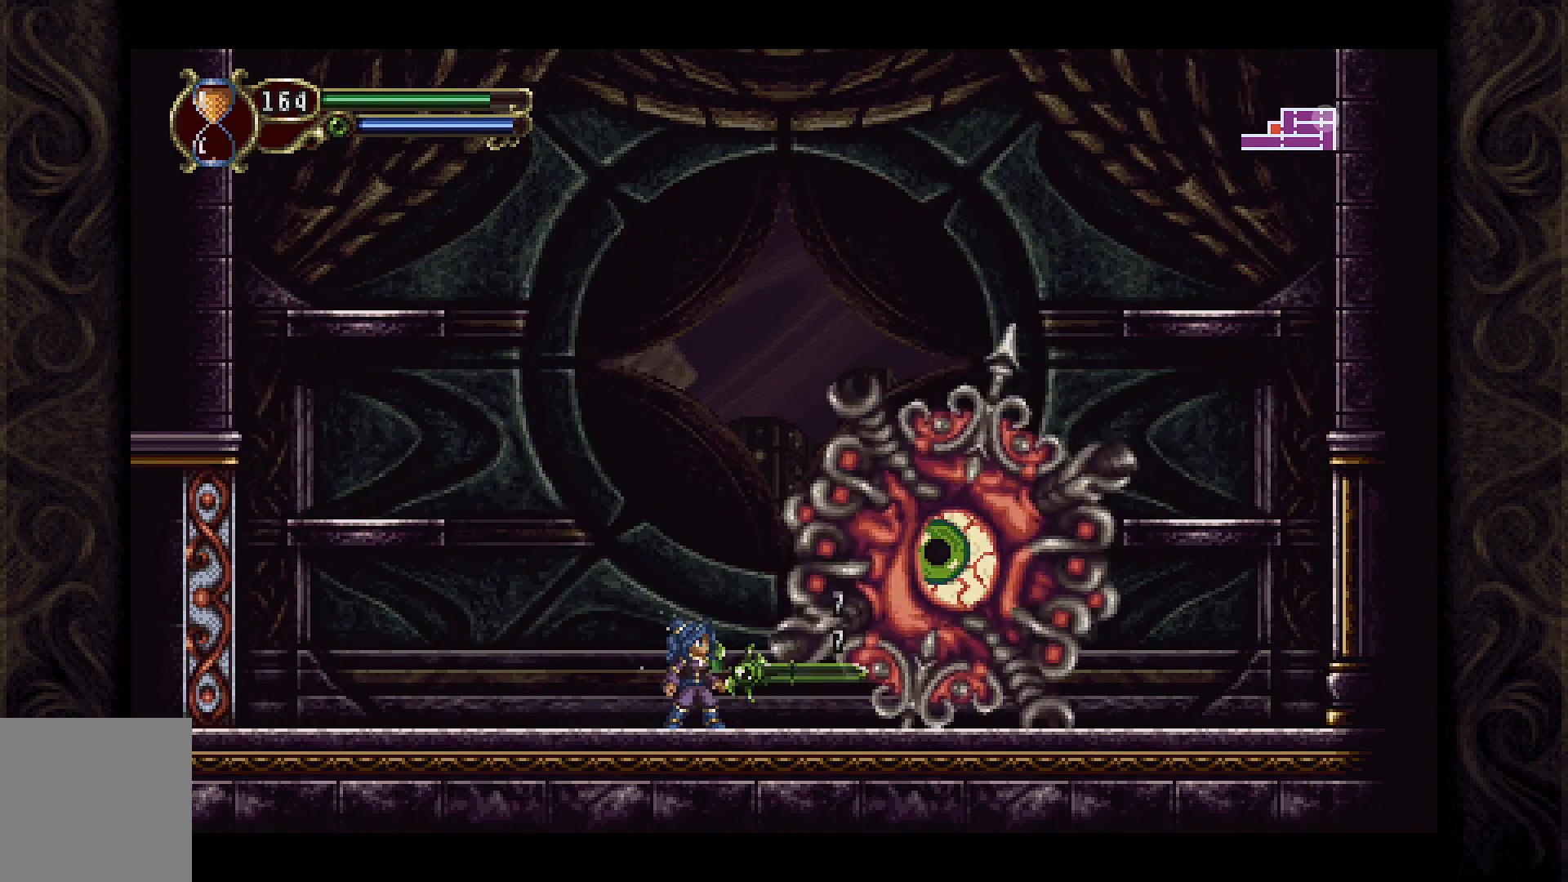
Gameplay with a controller (Xbox layout); each line is a JSON object with the inputs held at the frame after it. "events" lists button and stick changes between this image and that frame as [ms after this image, input, new state], when the widget could be followed in between.
{"buttons": [], "left_stick": "center", "right_stick": "center", "events": [[200, "X", "down"], [267, "X", "up"], [400, "X", "down"], [433, "X", "up"]]}
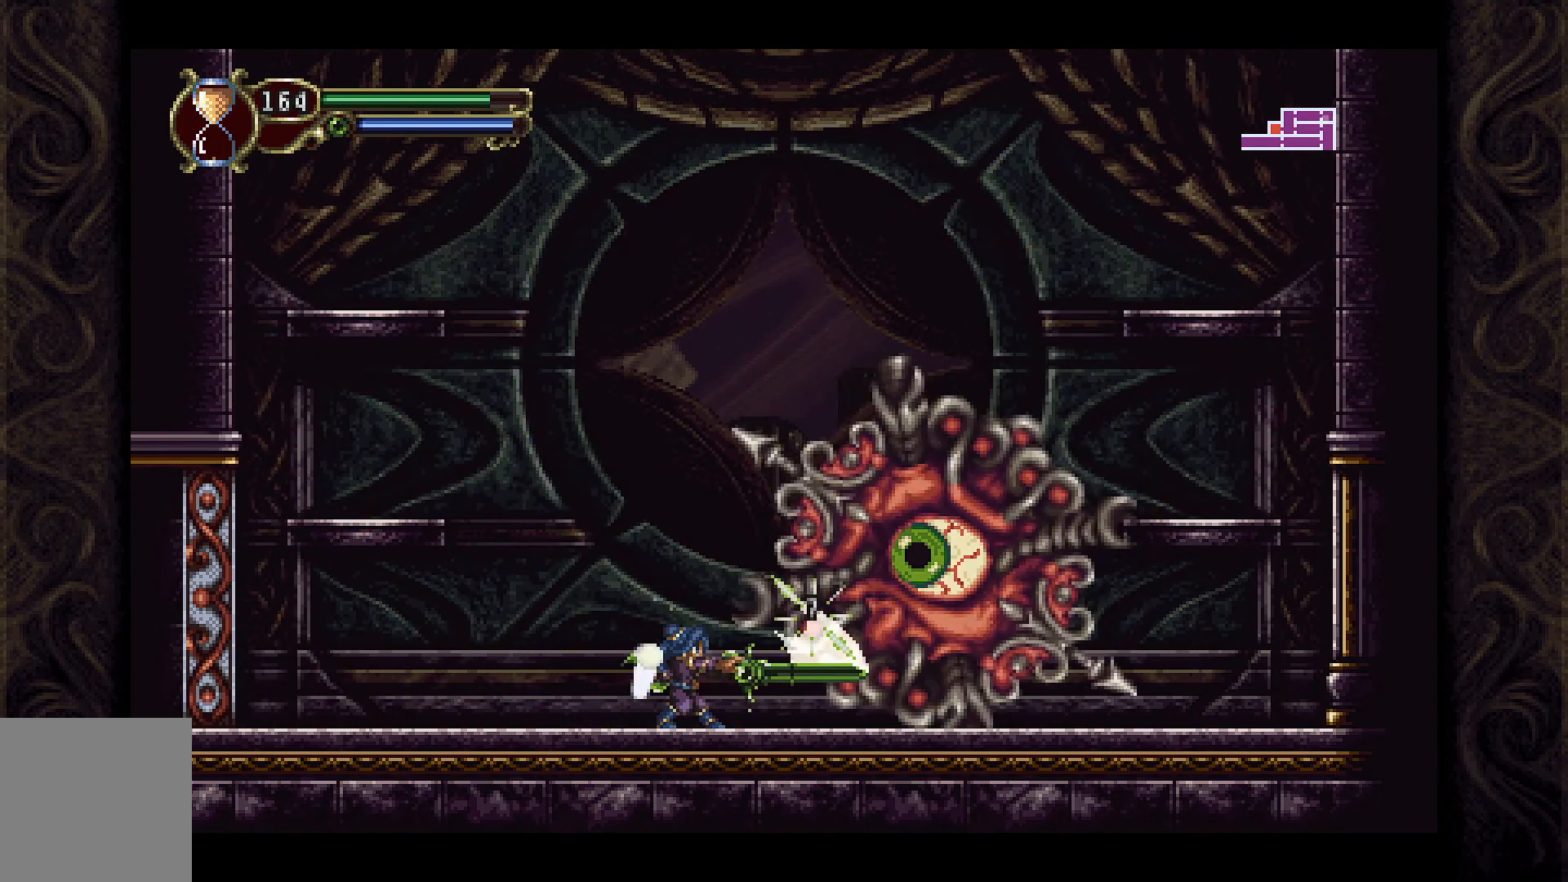
{"buttons": ["DPAD_LEFT"], "left_stick": "center", "right_stick": "center", "events": [[33, "X", "down"], [67, "DPAD_LEFT", "down"], [67, "X", "up"]]}
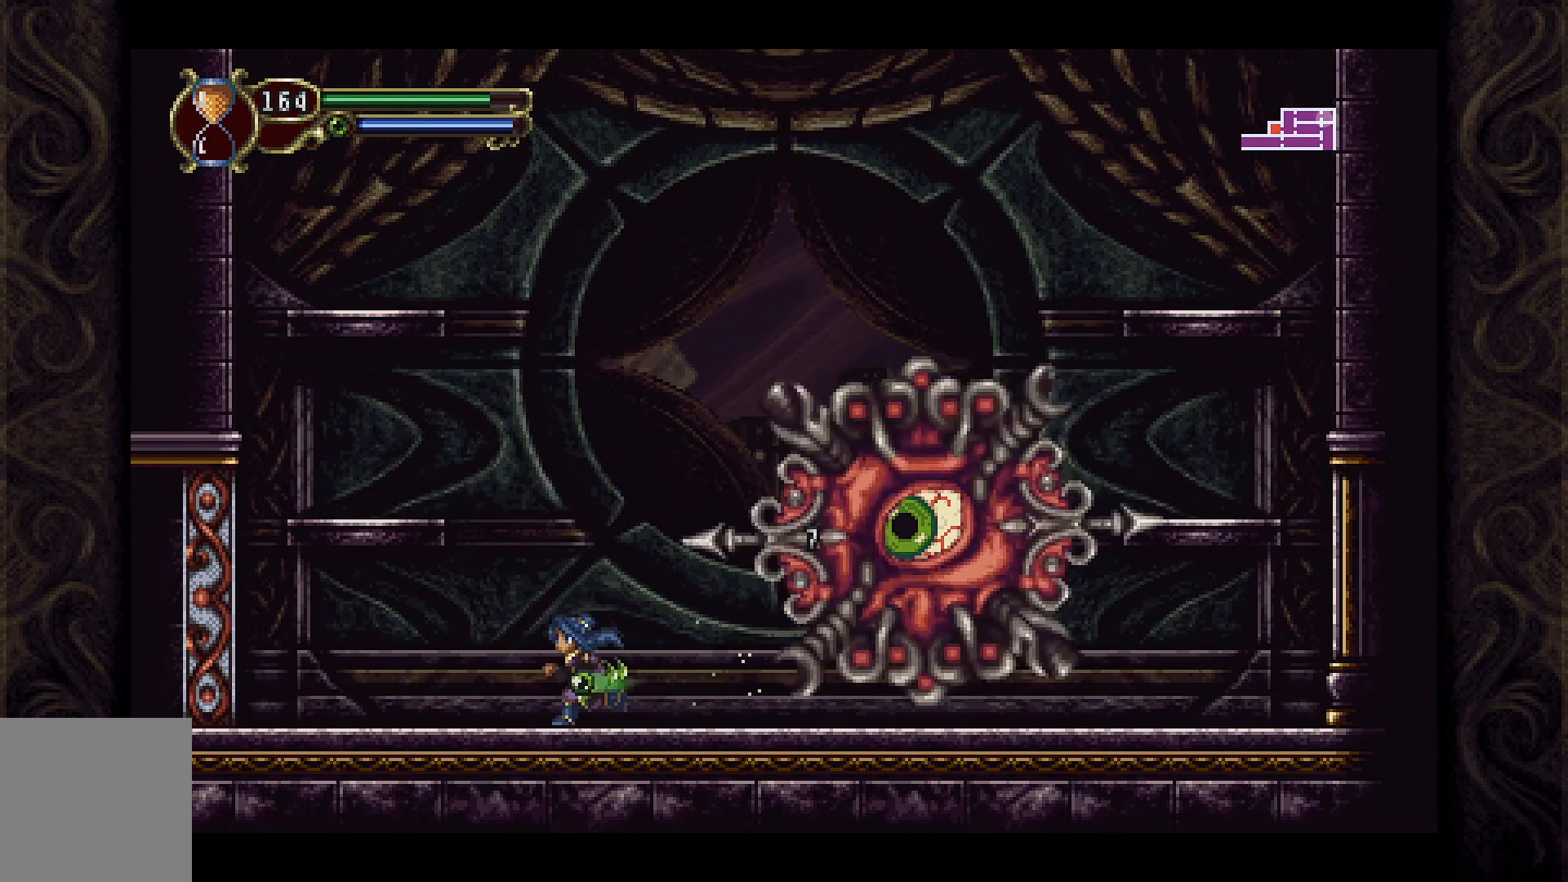
{"buttons": ["DPAD_LEFT"], "left_stick": "center", "right_stick": "center", "events": [[100, "DPAD_LEFT", "up"], [133, "DPAD_RIGHT", "down"], [267, "DPAD_RIGHT", "up"], [267, "X", "down"], [333, "X", "up"], [467, "DPAD_LEFT", "down"]]}
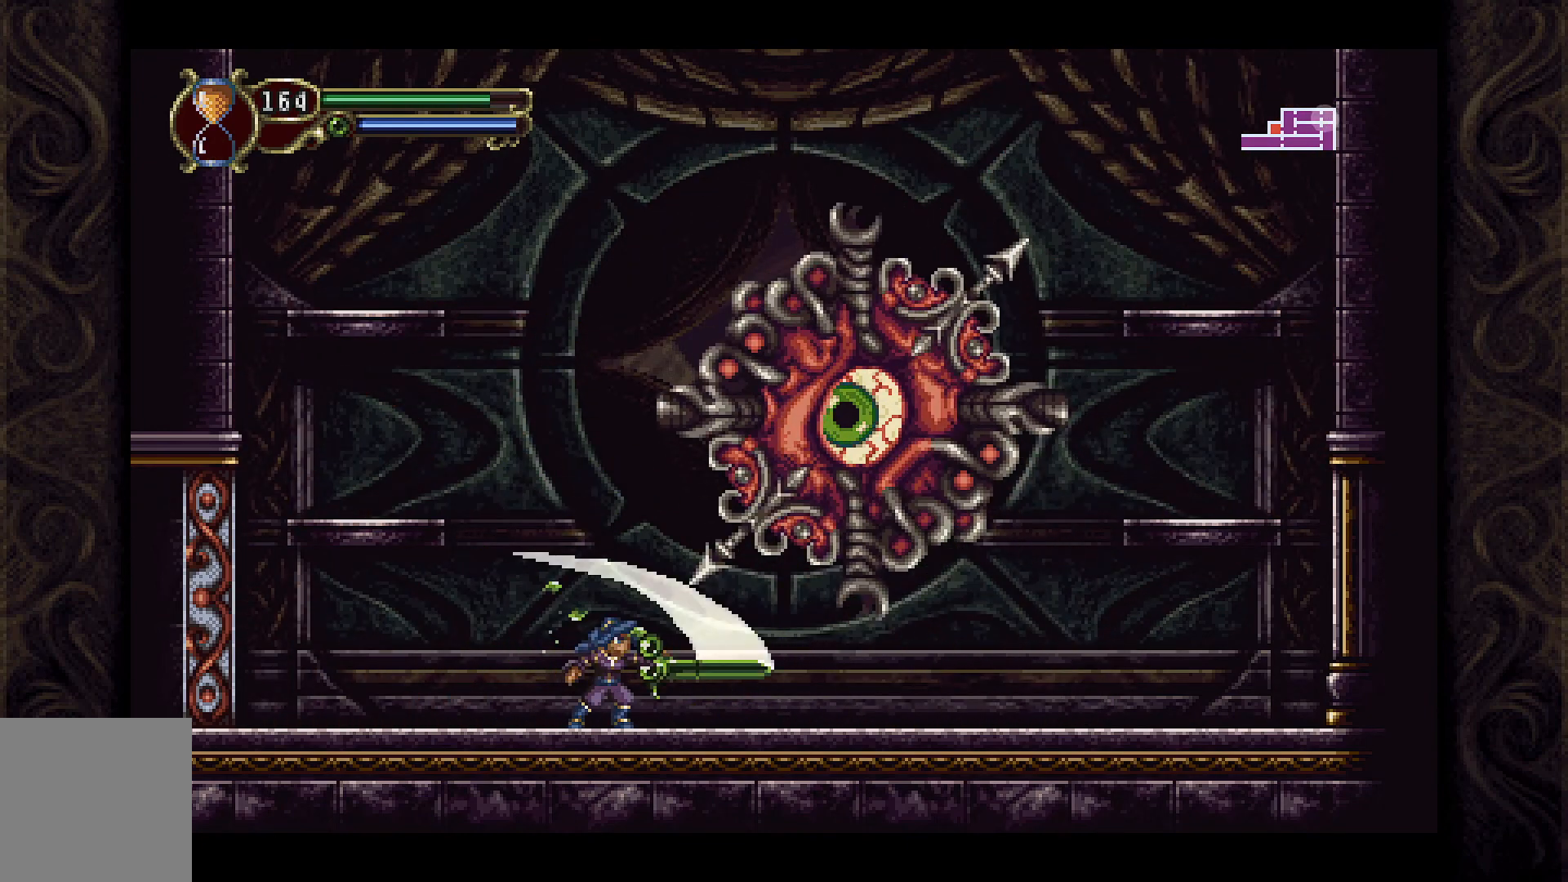
{"buttons": ["A", "X"], "left_stick": "center", "right_stick": "center", "events": [[300, "A", "down"], [300, "DPAD_LEFT", "up"], [367, "DPAD_LEFT", "down"], [467, "X", "down"], [500, "DPAD_LEFT", "up"]]}
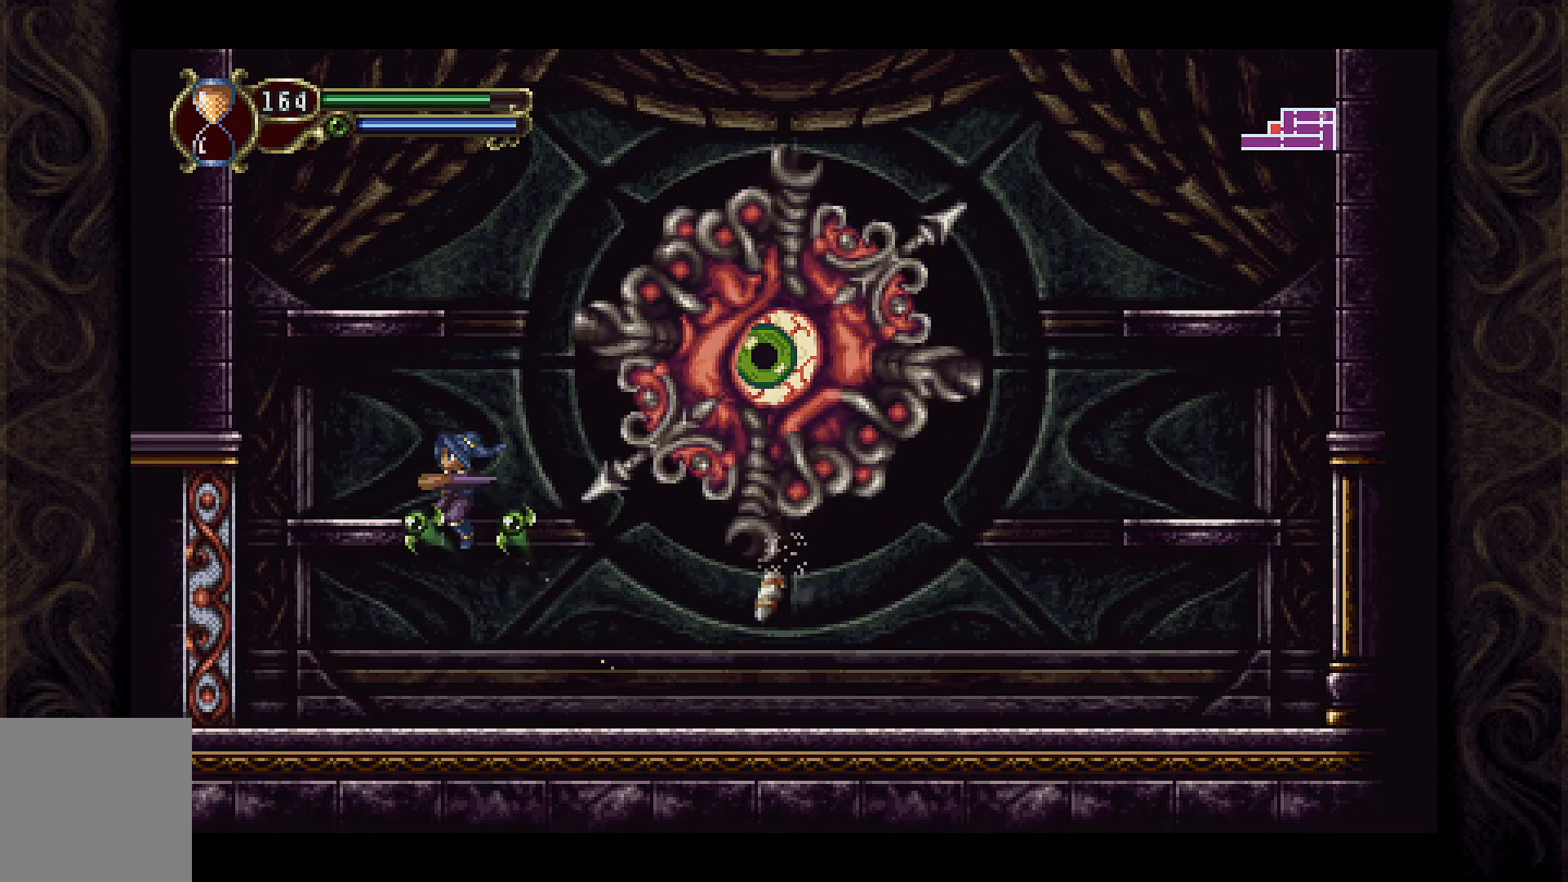
{"buttons": ["DPAD_LEFT"], "left_stick": "center", "right_stick": "center", "events": [[33, "DPAD_RIGHT", "down"], [67, "A", "up"], [100, "X", "up"], [167, "DPAD_RIGHT", "up"], [167, "X", "down"], [267, "X", "up"], [400, "DPAD_LEFT", "down"]]}
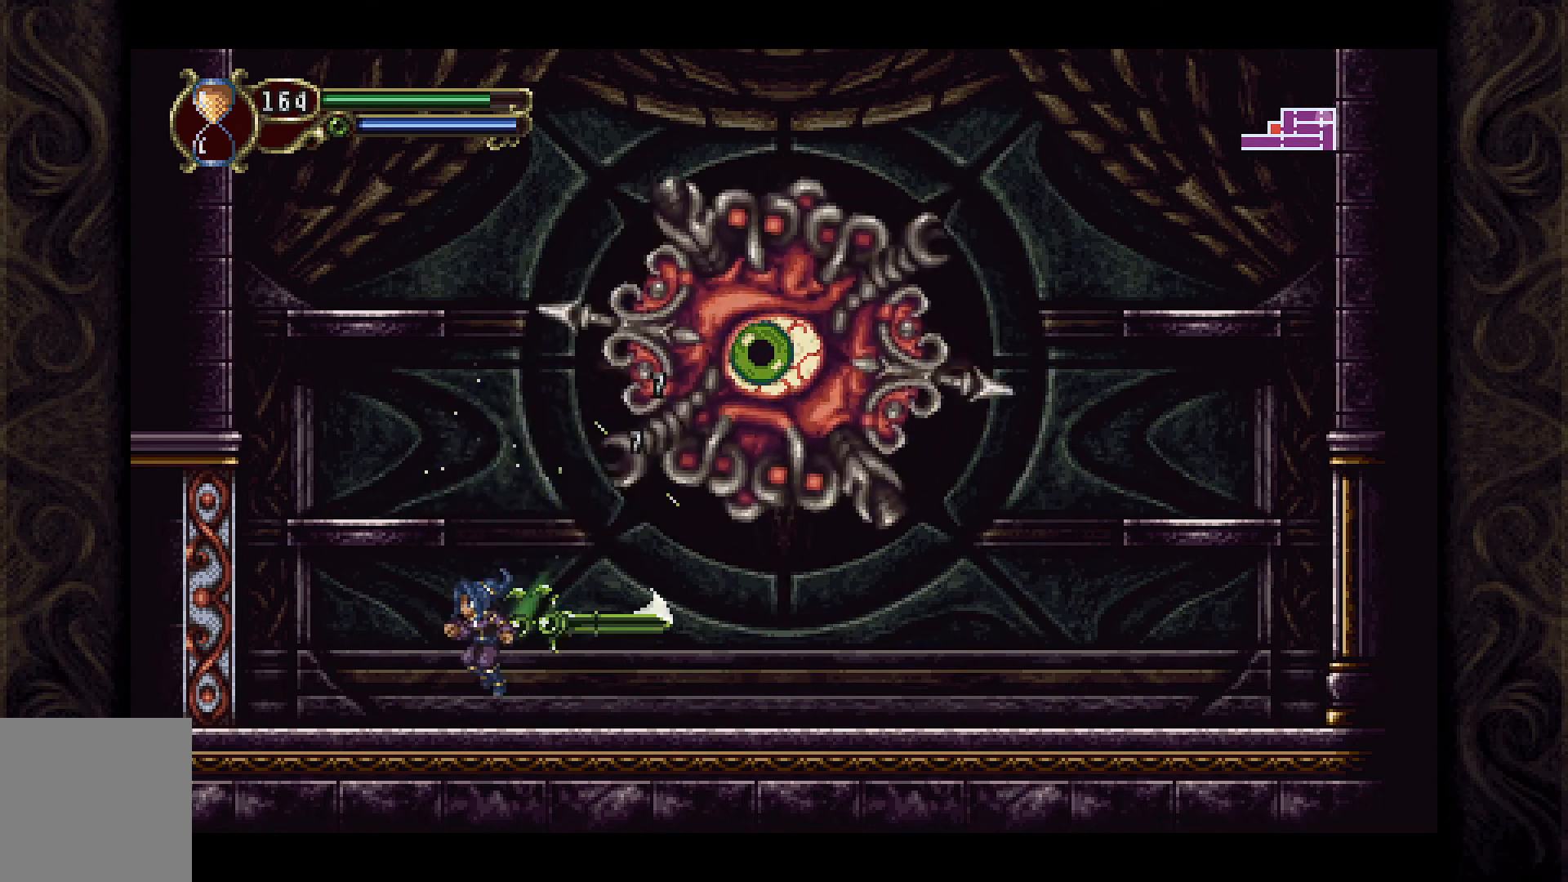
{"buttons": ["A", "DPAD_RIGHT"], "left_stick": "center", "right_stick": "center", "events": [[167, "DPAD_LEFT", "up"], [267, "A", "down"], [267, "DPAD_RIGHT", "down"]]}
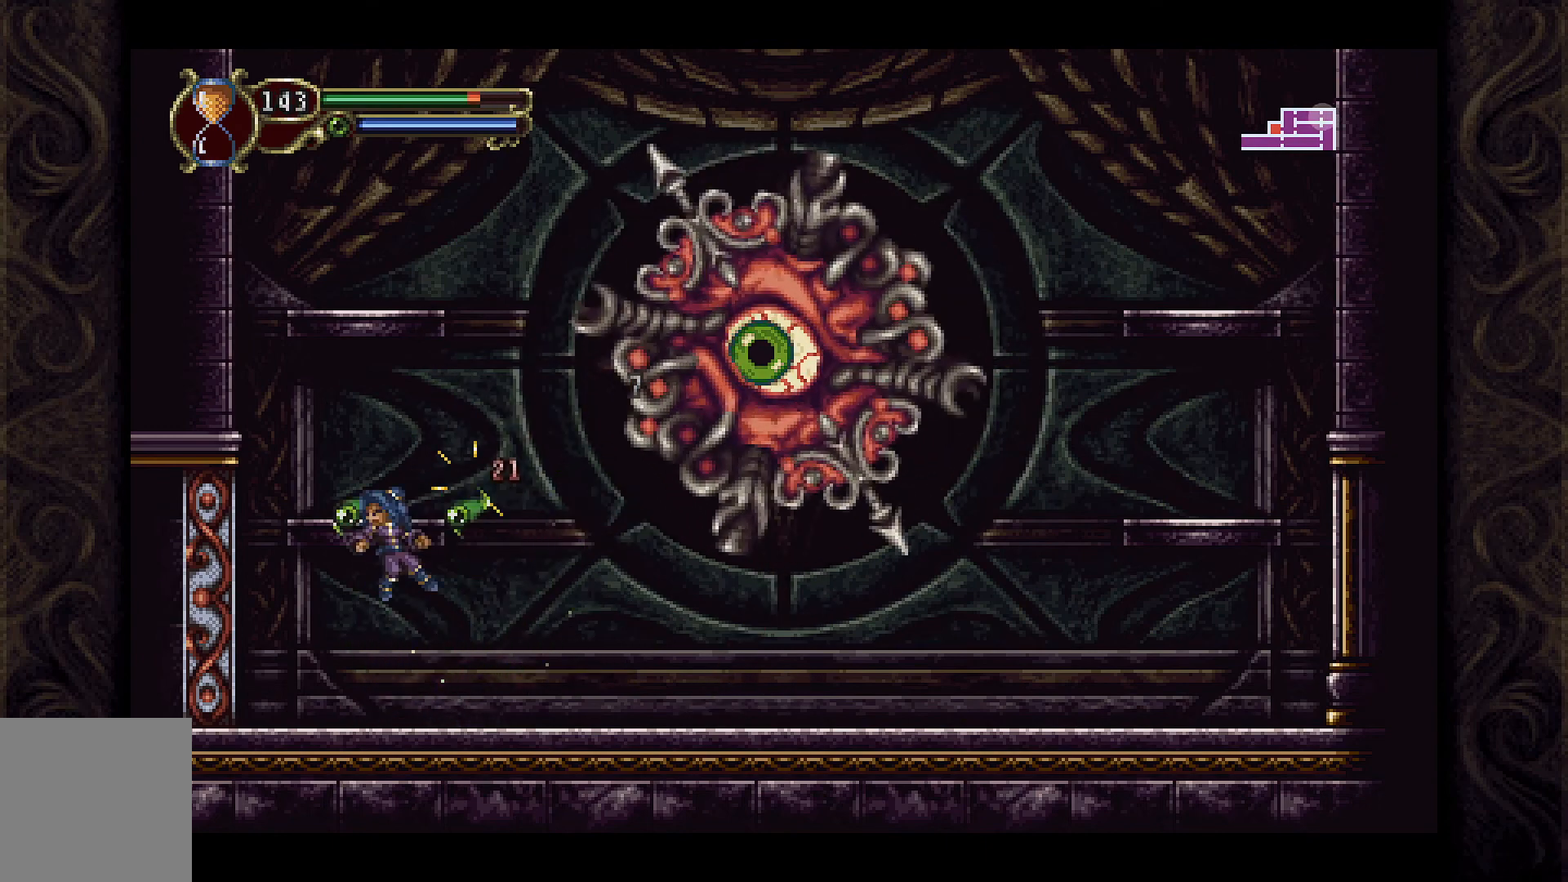
{"buttons": ["B", "DPAD_RIGHT"], "left_stick": "center", "right_stick": "center", "events": [[33, "A", "up"], [133, "DPAD_RIGHT", "up"], [233, "B", "down"], [333, "DPAD_RIGHT", "down"]]}
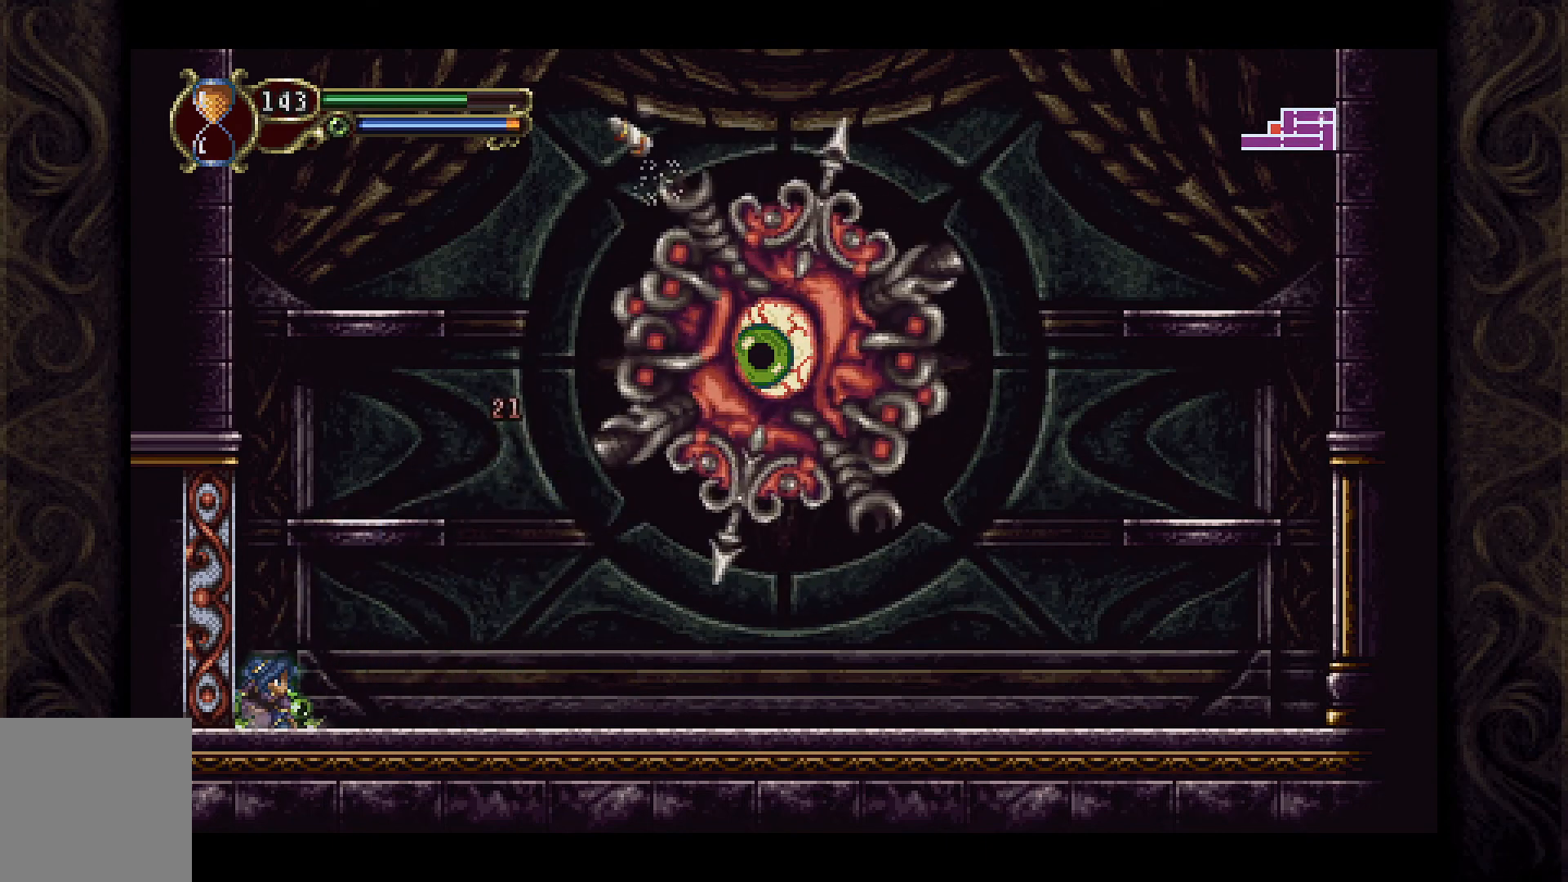
{"buttons": ["B"], "left_stick": "center", "right_stick": "center", "events": [[467, "DPAD_RIGHT", "up"]]}
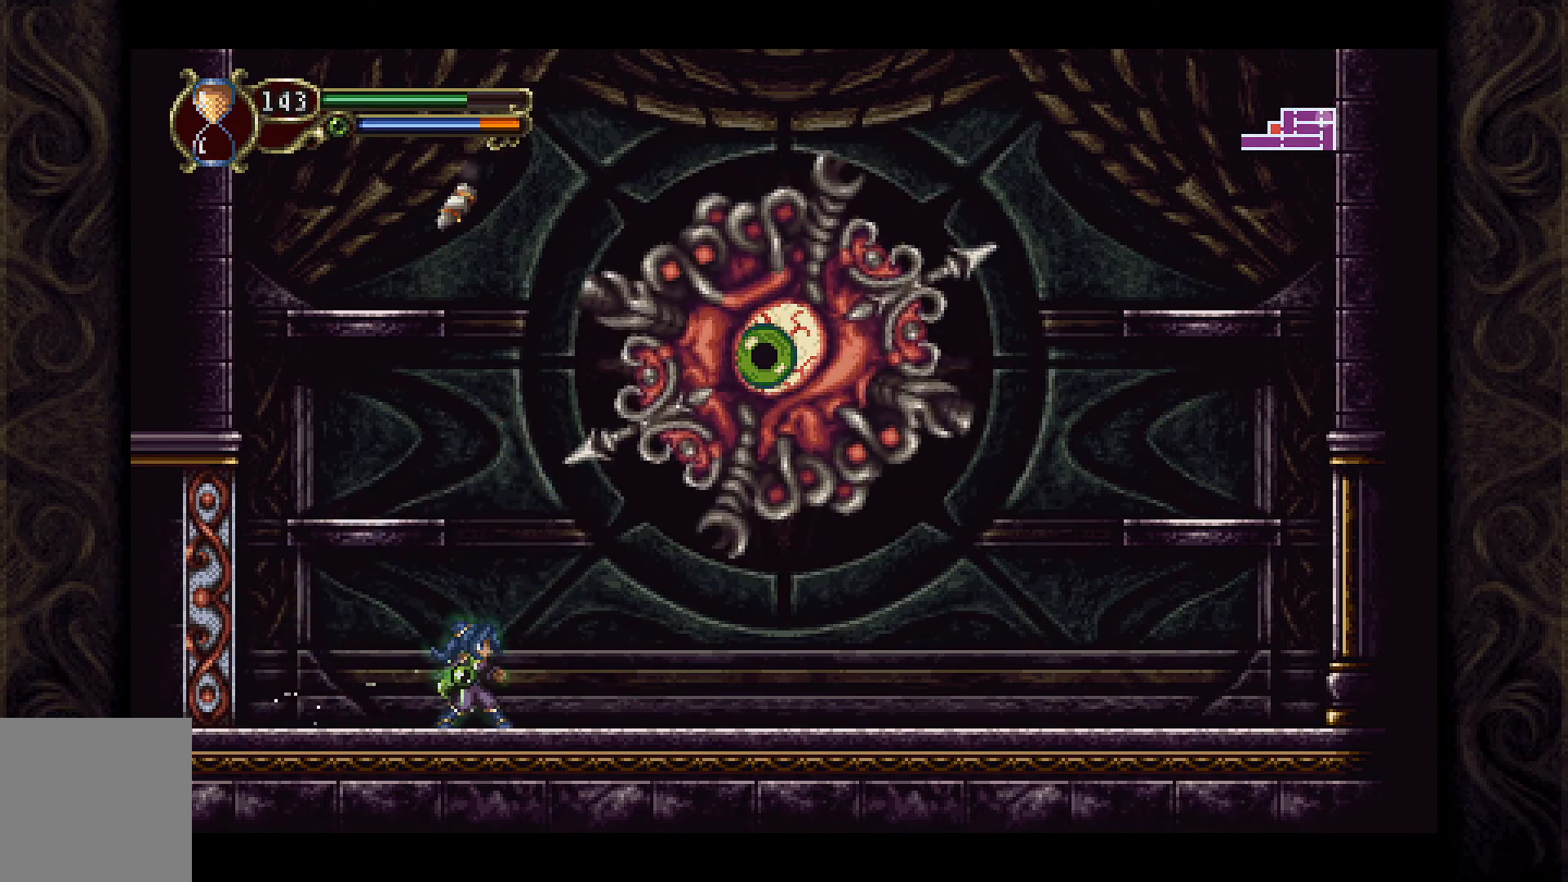
{"buttons": [], "left_stick": "center", "right_stick": "center", "events": [[200, "DPAD_RIGHT", "down"], [400, "DPAD_RIGHT", "up"], [433, "B", "up"]]}
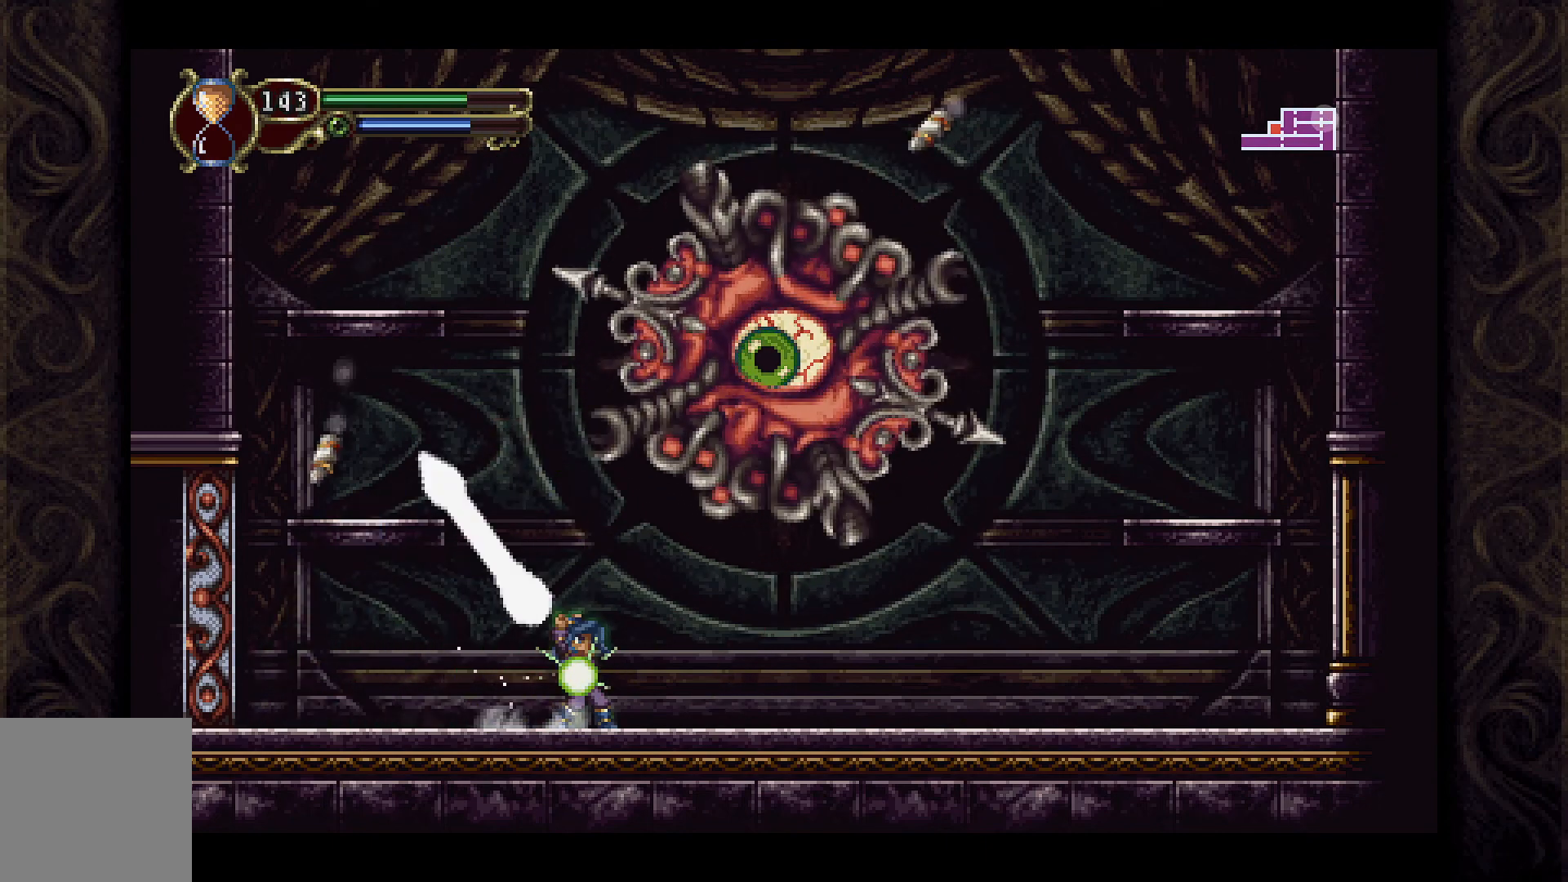
{"buttons": [], "left_stick": "center", "right_stick": "center", "events": []}
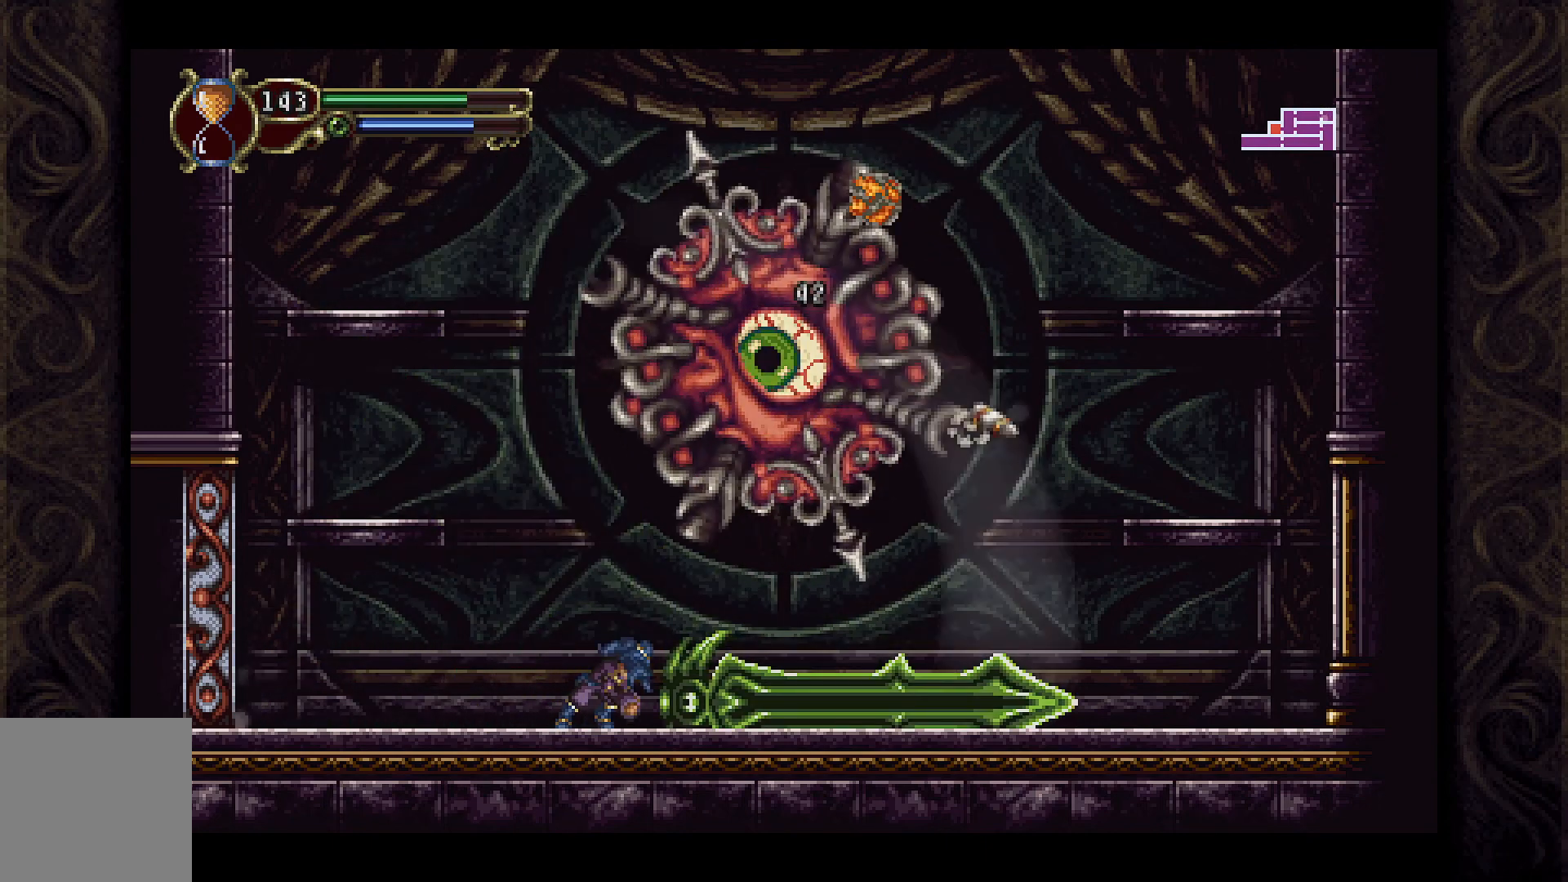
{"buttons": ["A", "DPAD_LEFT"], "left_stick": "center", "right_stick": "center", "events": [[233, "DPAD_RIGHT", "down"], [267, "DPAD_RIGHT", "up"], [333, "A", "down"], [500, "DPAD_LEFT", "down"]]}
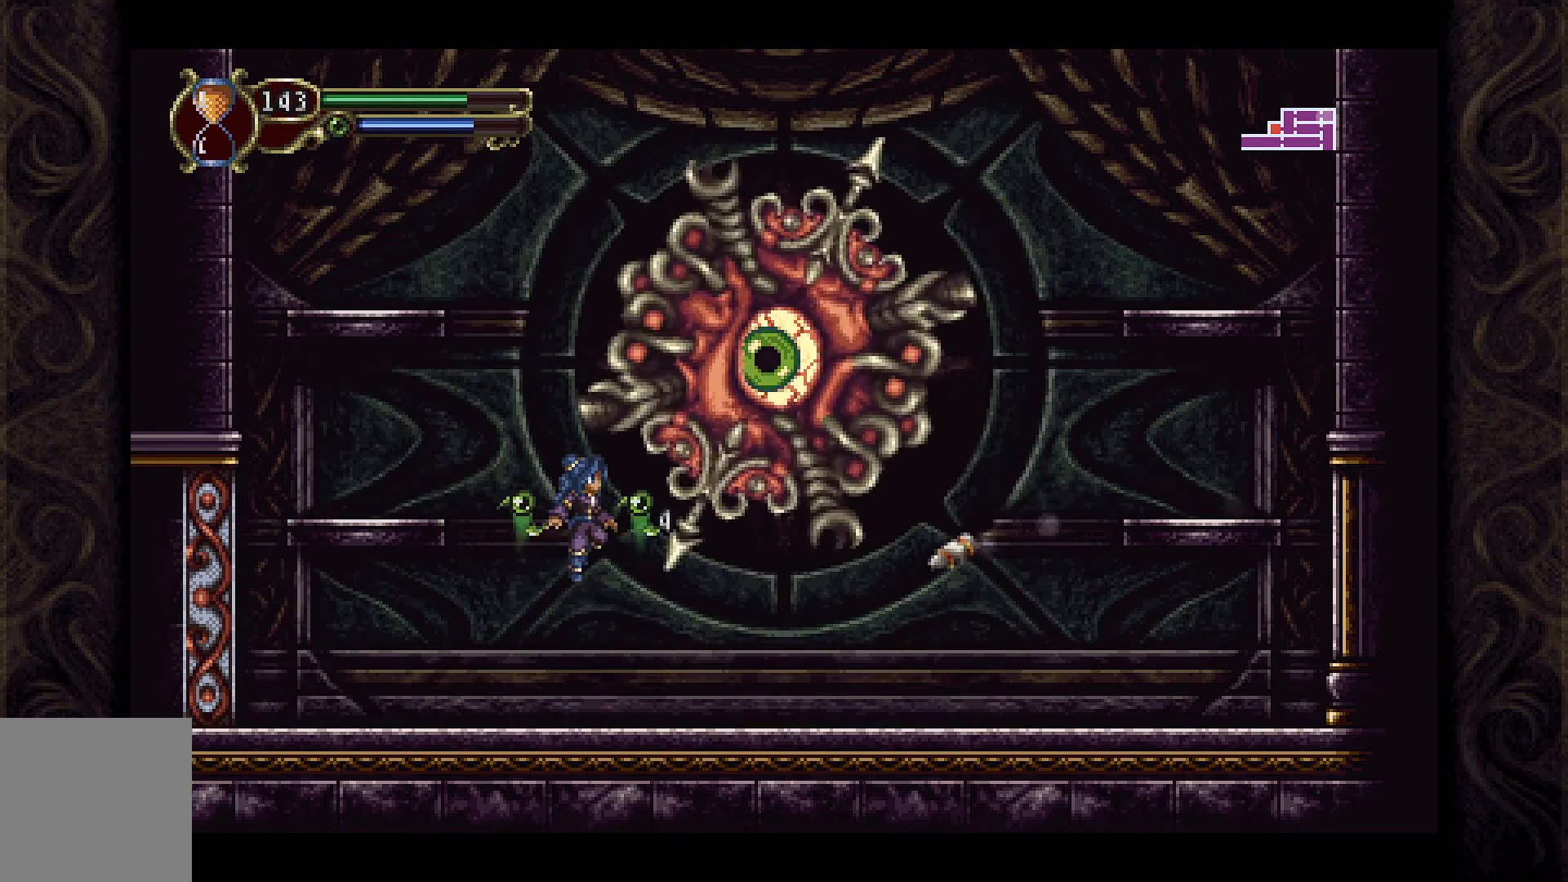
{"buttons": ["A", "DPAD_LEFT"], "left_stick": "center", "right_stick": "center", "events": [[200, "A", "up"], [500, "A", "down"]]}
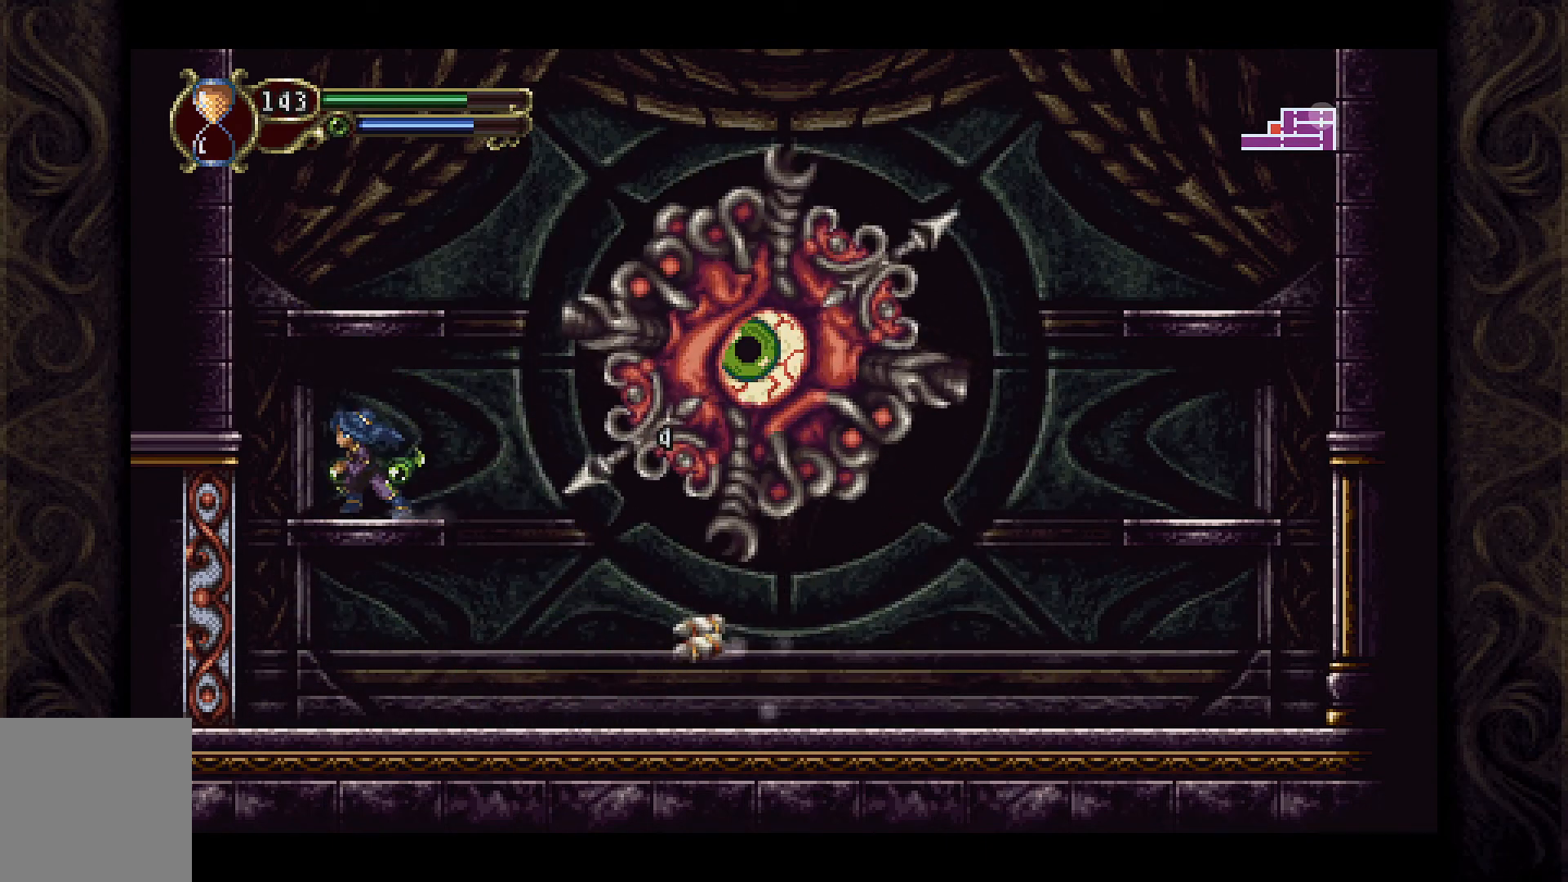
{"buttons": ["X"], "left_stick": "center", "right_stick": "center", "events": [[67, "A", "up"], [67, "DPAD_LEFT", "up"], [100, "A", "down"], [167, "DPAD_RIGHT", "down"], [300, "X", "down"], [333, "A", "up"], [433, "DPAD_RIGHT", "up"], [433, "X", "up"], [500, "X", "down"]]}
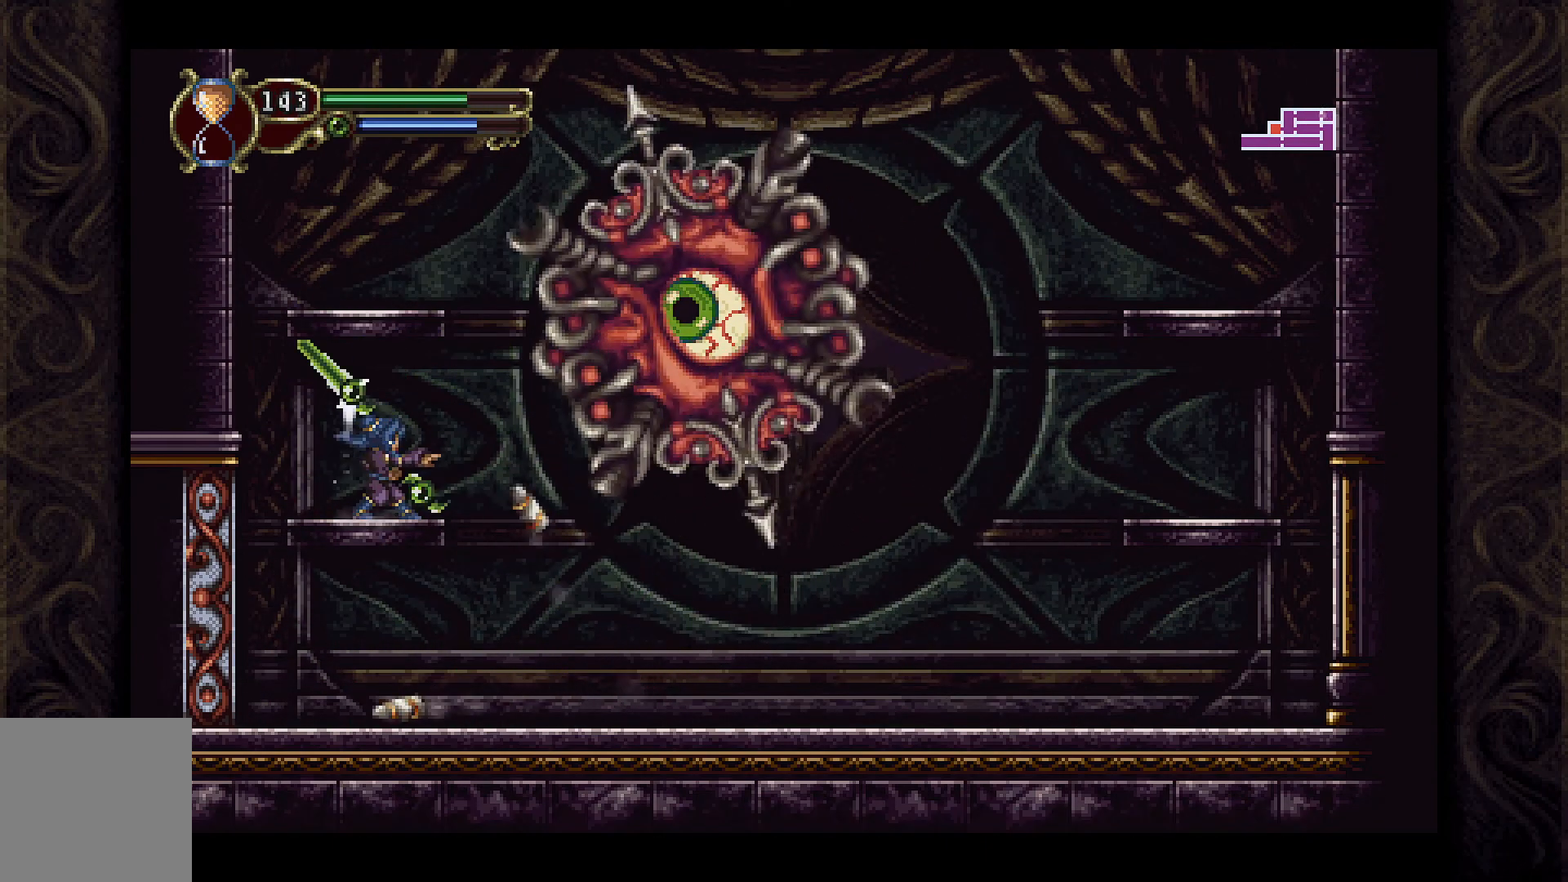
{"buttons": [], "left_stick": "center", "right_stick": "center", "events": [[100, "X", "up"], [200, "X", "down"], [267, "X", "up"], [333, "X", "down"], [433, "X", "up"]]}
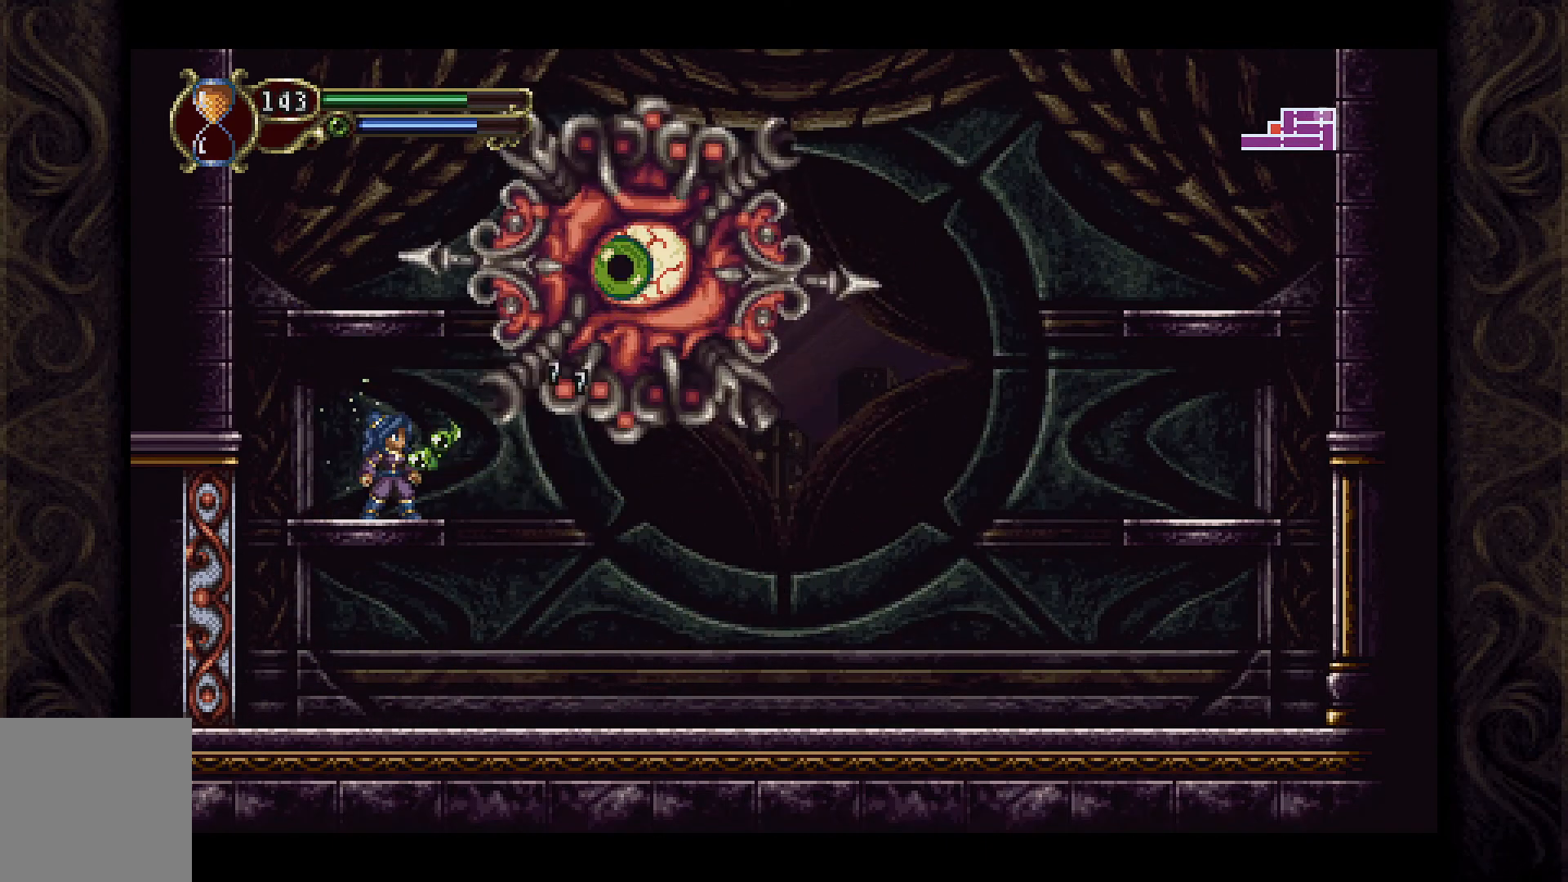
{"buttons": [], "left_stick": "center", "right_stick": "center", "events": [[33, "X", "down"], [133, "X", "up"], [233, "X", "down"], [300, "X", "up"], [367, "X", "down"], [467, "X", "up"]]}
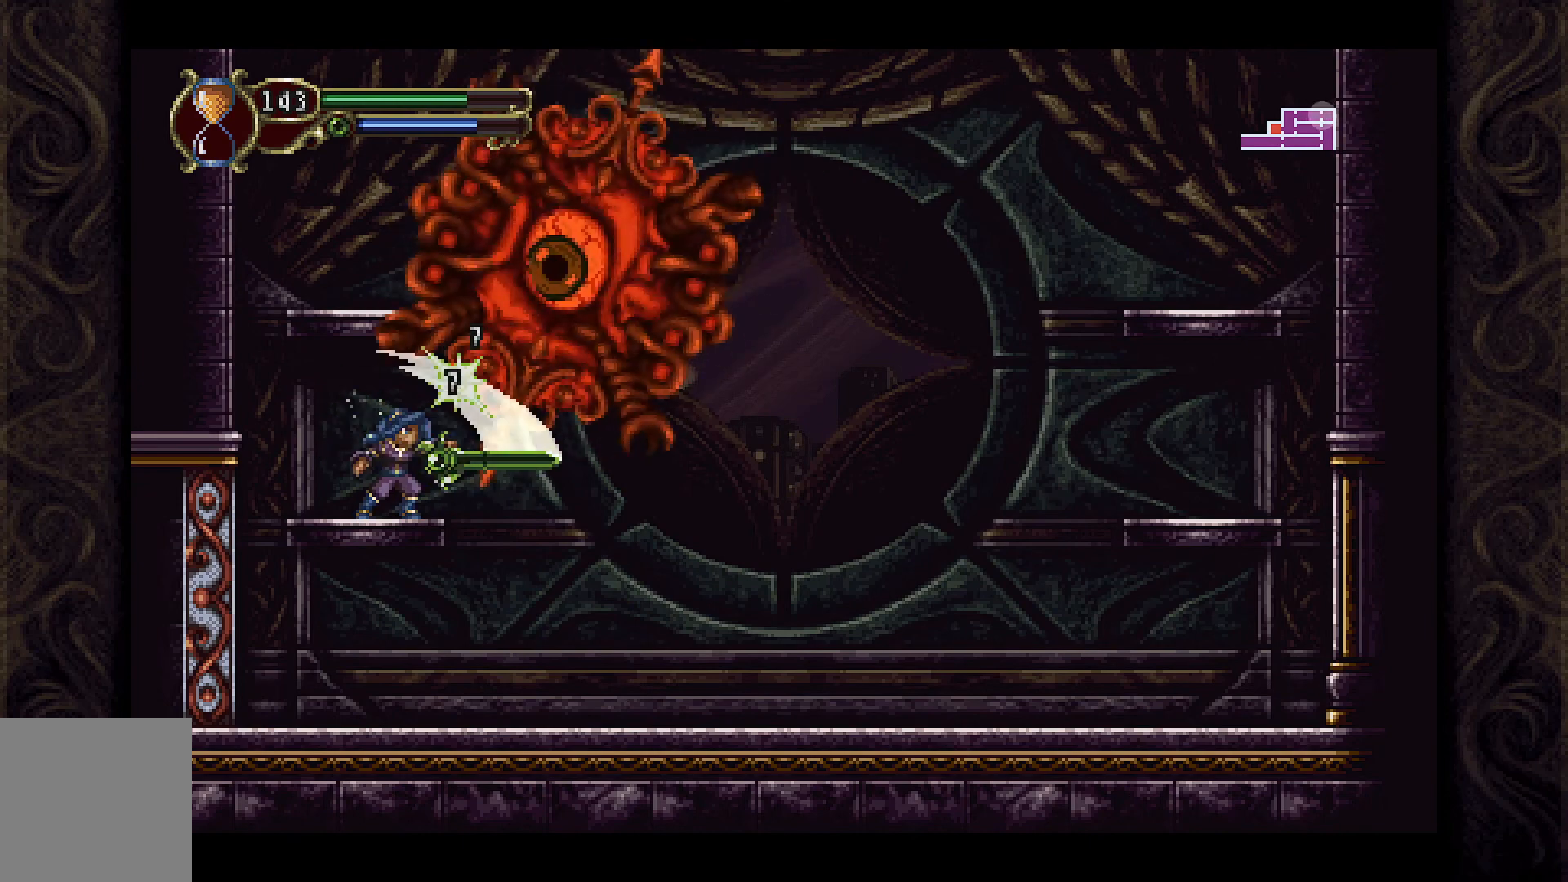
{"buttons": ["DPAD_DOWN"], "left_stick": "center", "right_stick": "center", "events": [[100, "DPAD_DOWN", "down"], [233, "X", "down"], [300, "X", "up"], [433, "X", "down"], [500, "X", "up"]]}
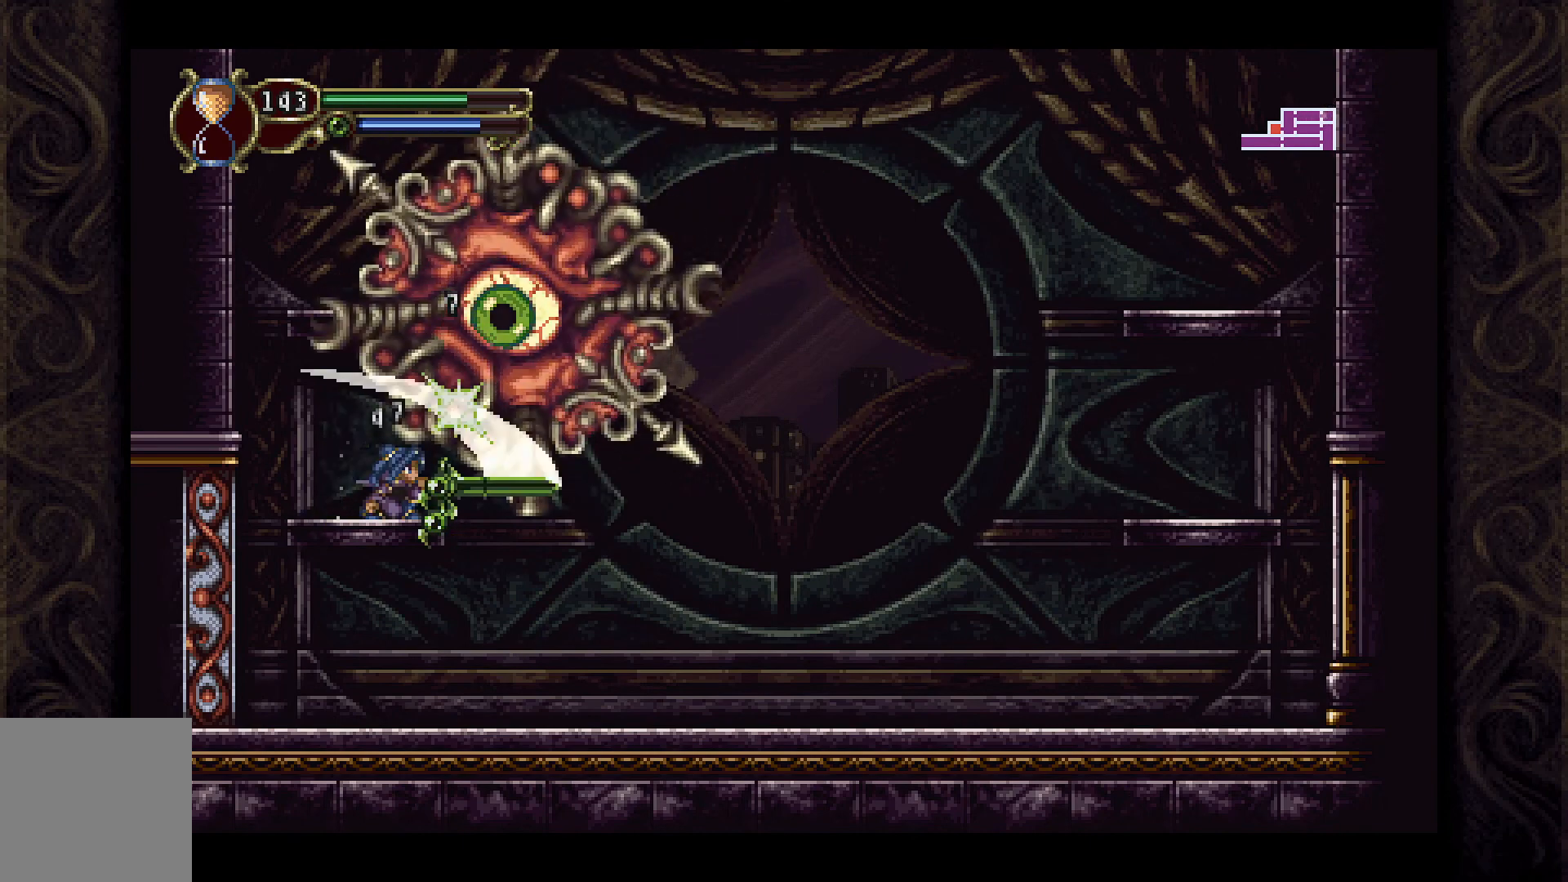
{"buttons": ["DPAD_DOWN"], "left_stick": "center", "right_stick": "center", "events": [[100, "X", "down"], [167, "X", "up"], [233, "X", "down"], [333, "X", "up"]]}
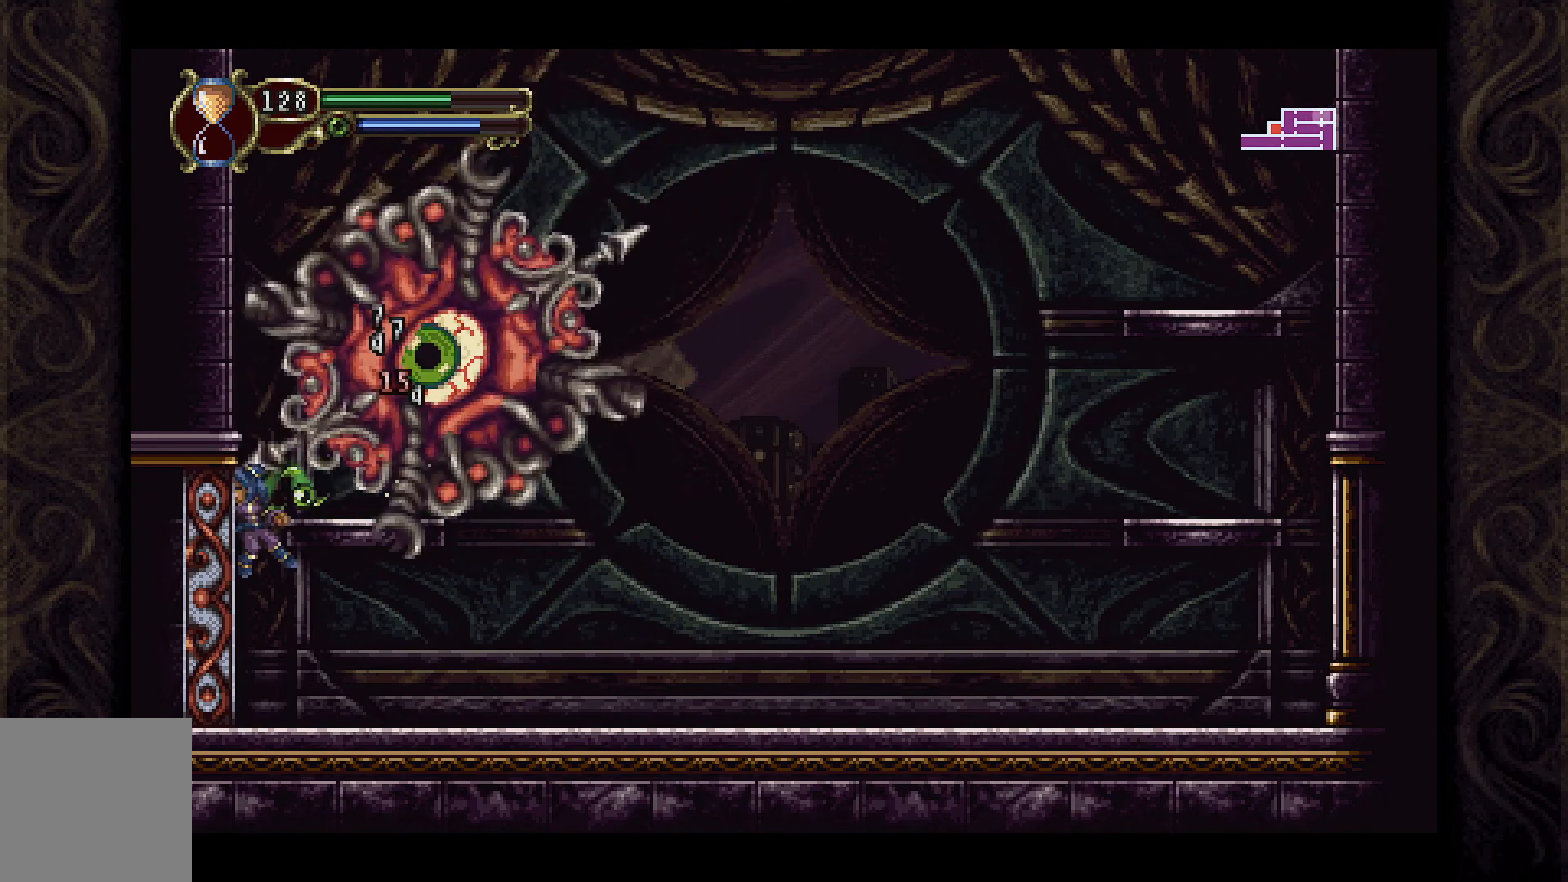
{"buttons": ["DPAD_RIGHT"], "left_stick": "center", "right_stick": "center", "events": [[200, "DPAD_DOWN", "up"], [300, "DPAD_RIGHT", "down"]]}
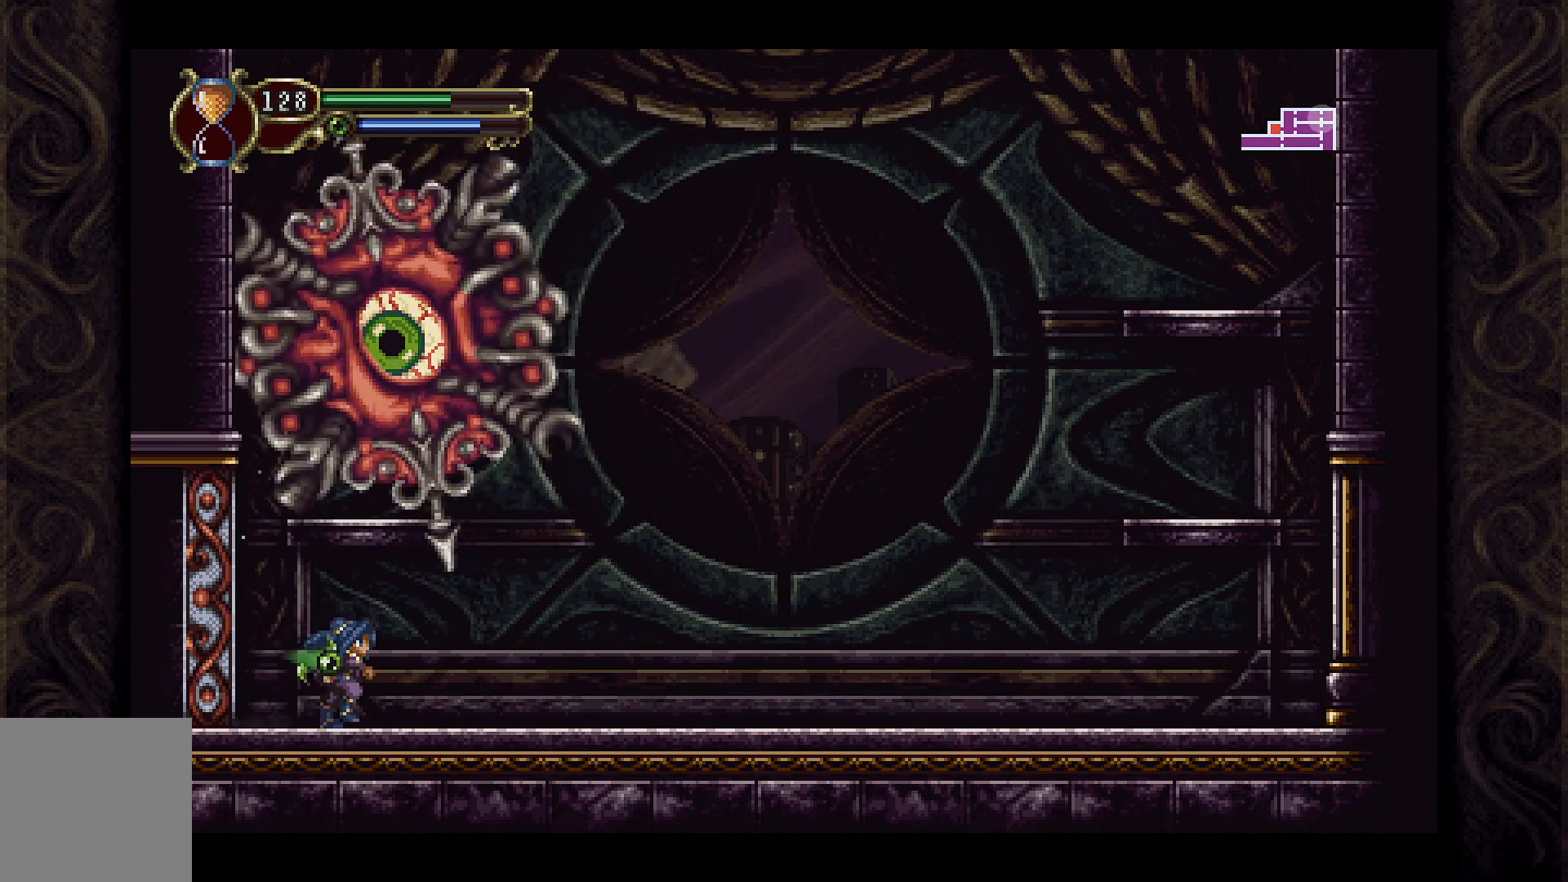
{"buttons": ["DPAD_RIGHT"], "left_stick": "center", "right_stick": "center", "events": []}
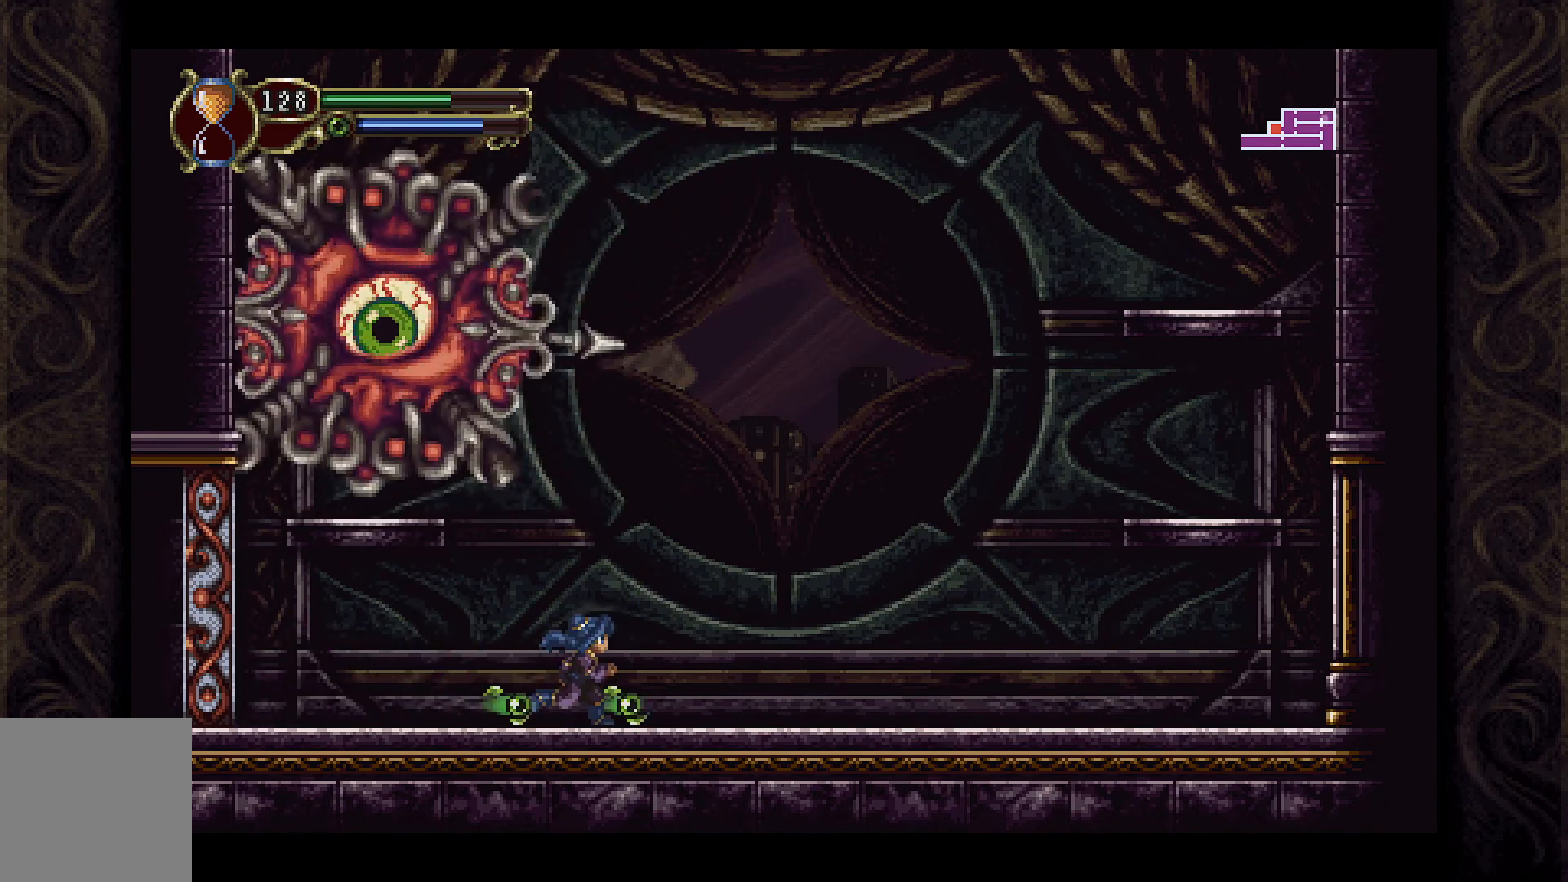
{"buttons": [], "left_stick": "center", "right_stick": "center", "events": [[67, "A", "down"], [100, "DPAD_RIGHT", "up"], [133, "DPAD_LEFT", "down"], [233, "X", "down"], [300, "A", "up"], [300, "DPAD_LEFT", "up"], [333, "X", "up"], [367, "X", "down"], [500, "X", "up"]]}
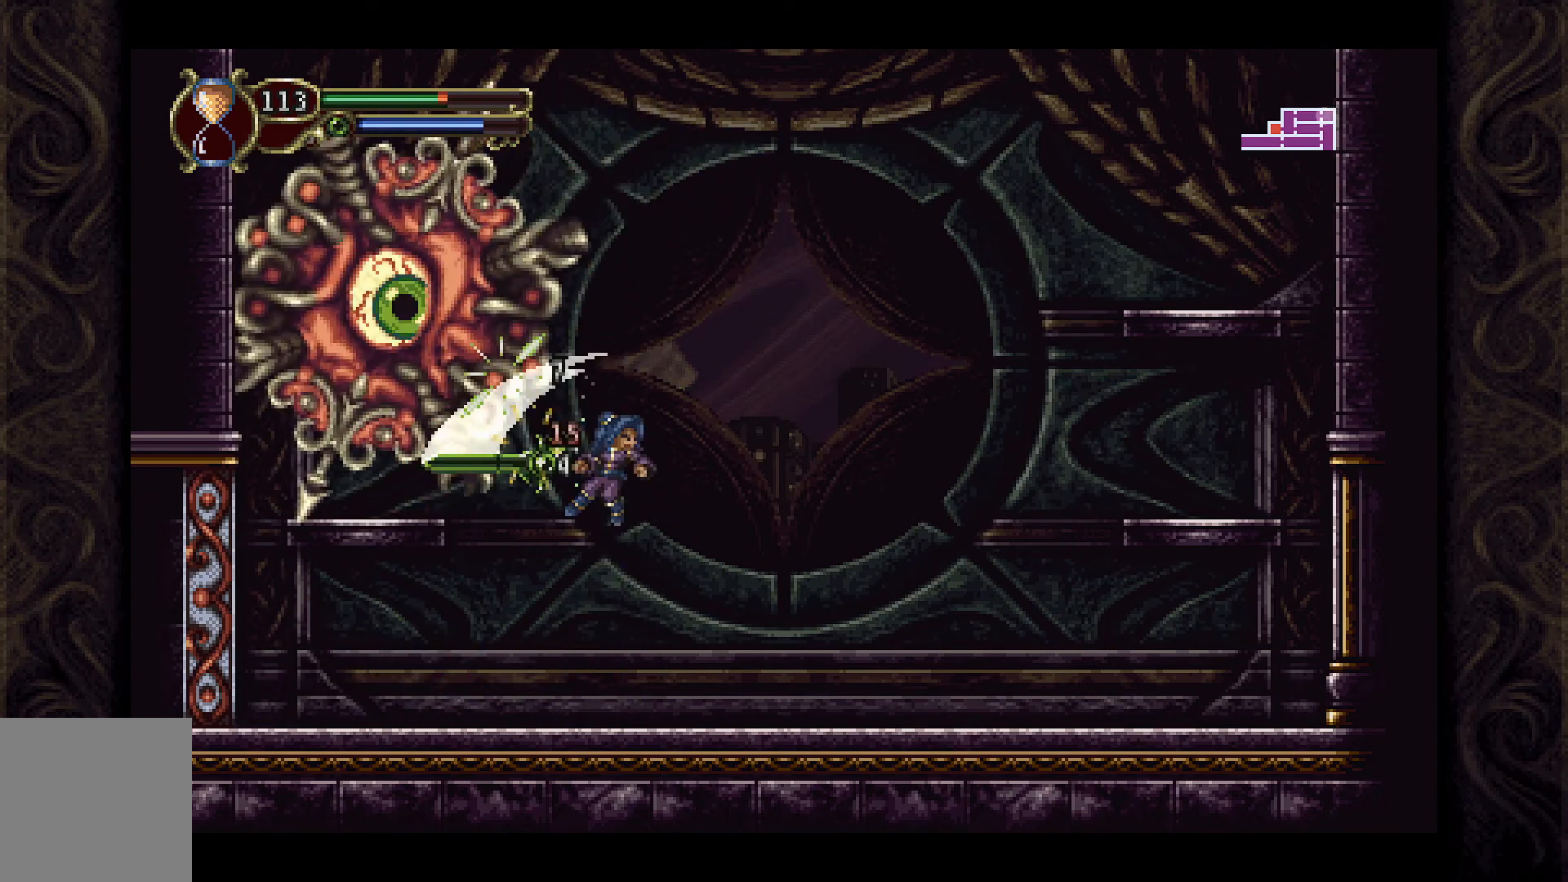
{"buttons": [], "left_stick": "center", "right_stick": "center", "events": [[33, "DPAD_RIGHT", "down"], [467, "DPAD_RIGHT", "up"]]}
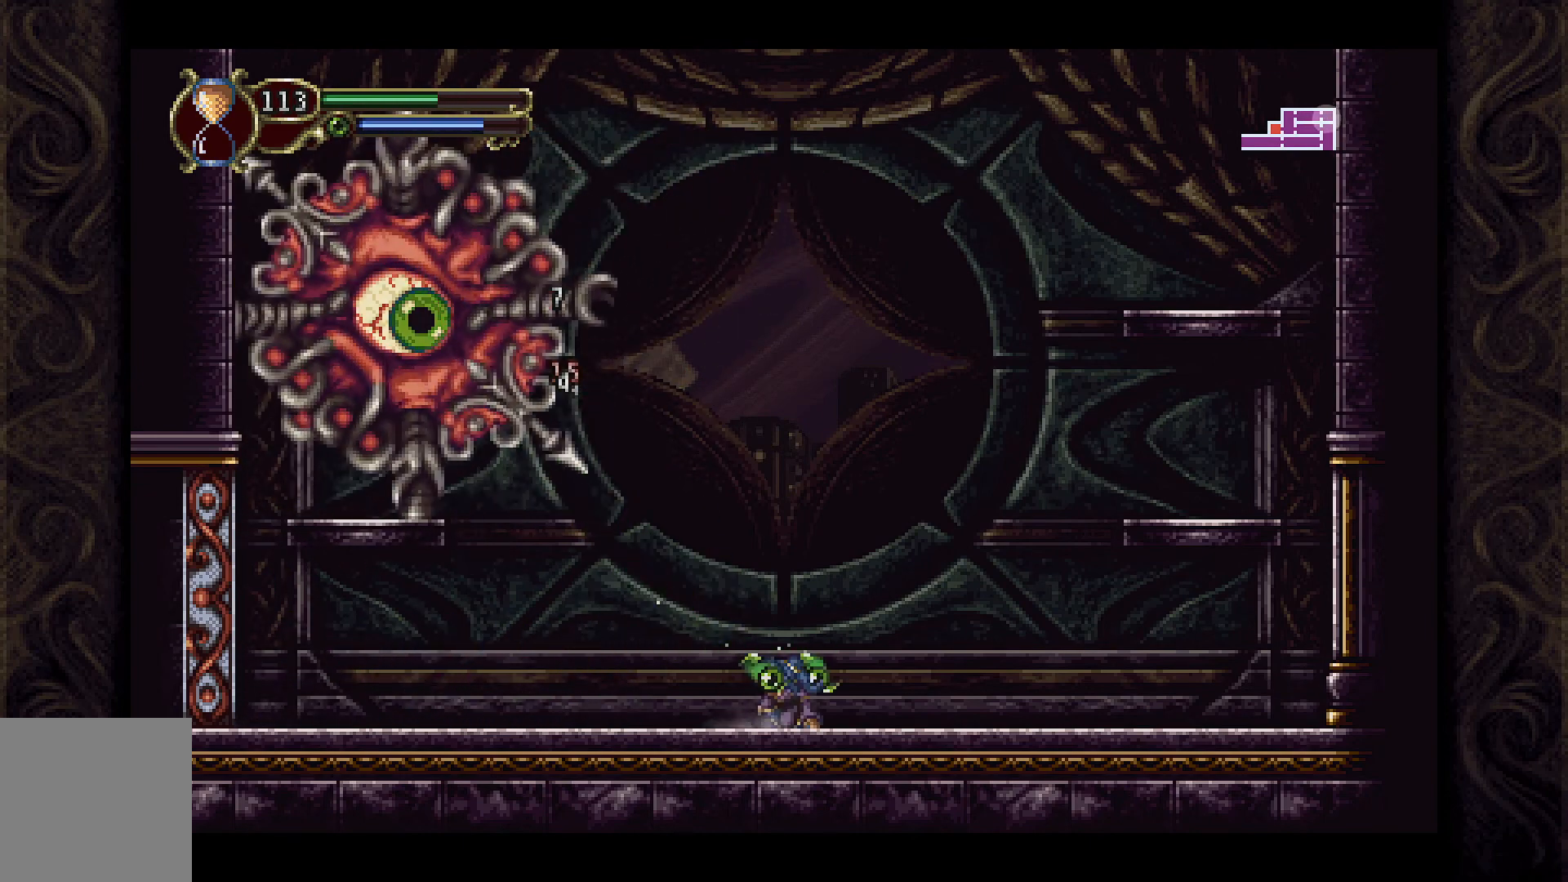
{"buttons": ["X"], "left_stick": "center", "right_stick": "center", "events": [[100, "A", "down"], [133, "DPAD_LEFT", "down"], [333, "X", "down"], [400, "A", "up"], [400, "DPAD_LEFT", "up"], [433, "X", "up"], [467, "X", "down"]]}
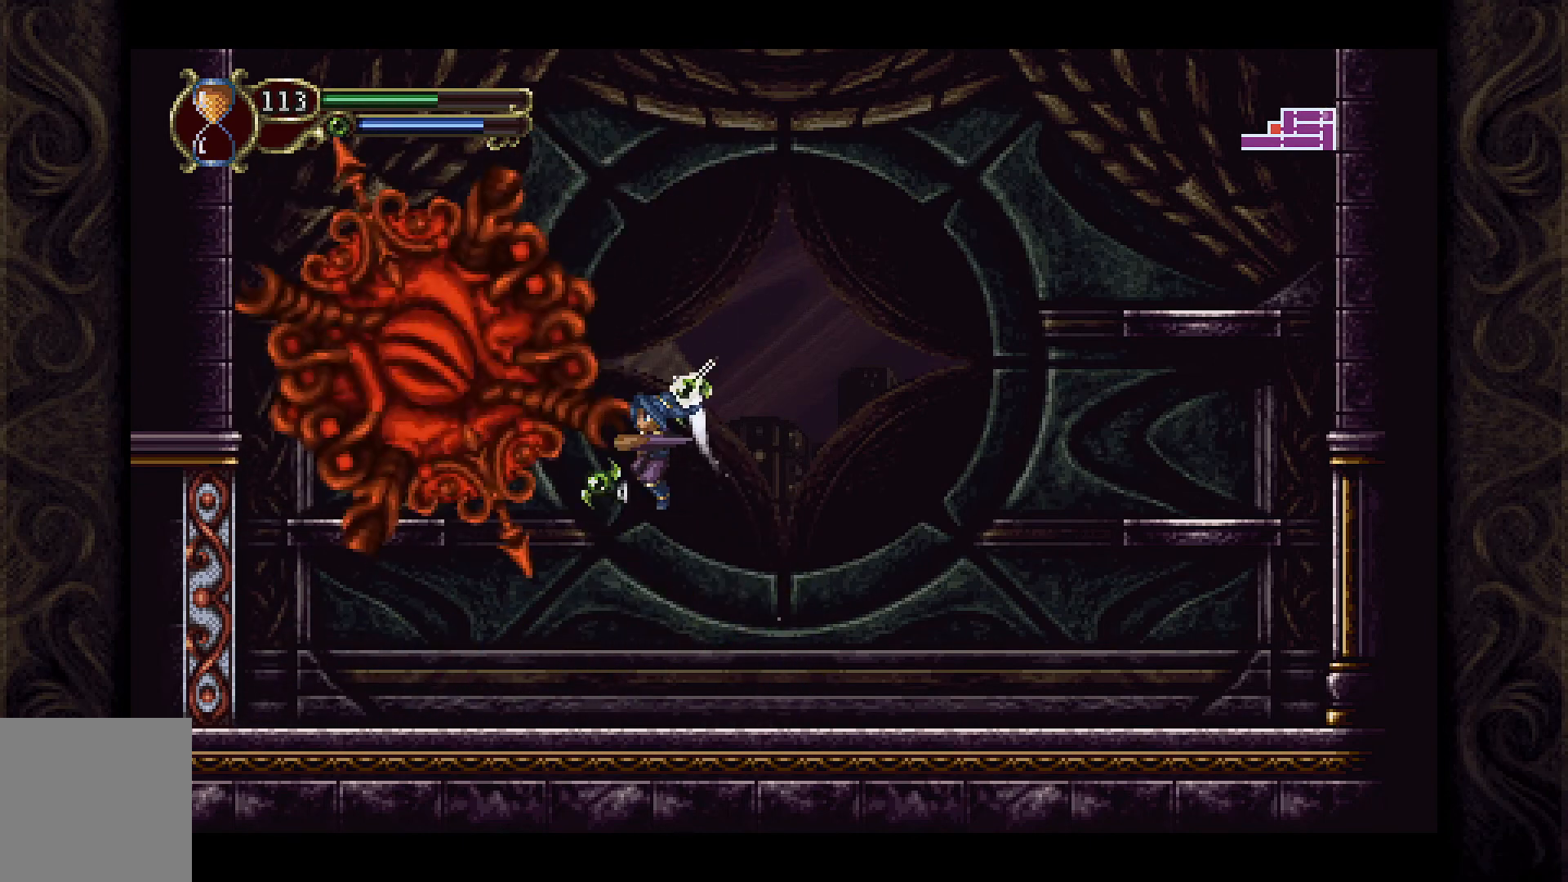
{"buttons": ["DPAD_RIGHT"], "left_stick": "center", "right_stick": "center", "events": [[67, "X", "up"], [133, "DPAD_RIGHT", "down"]]}
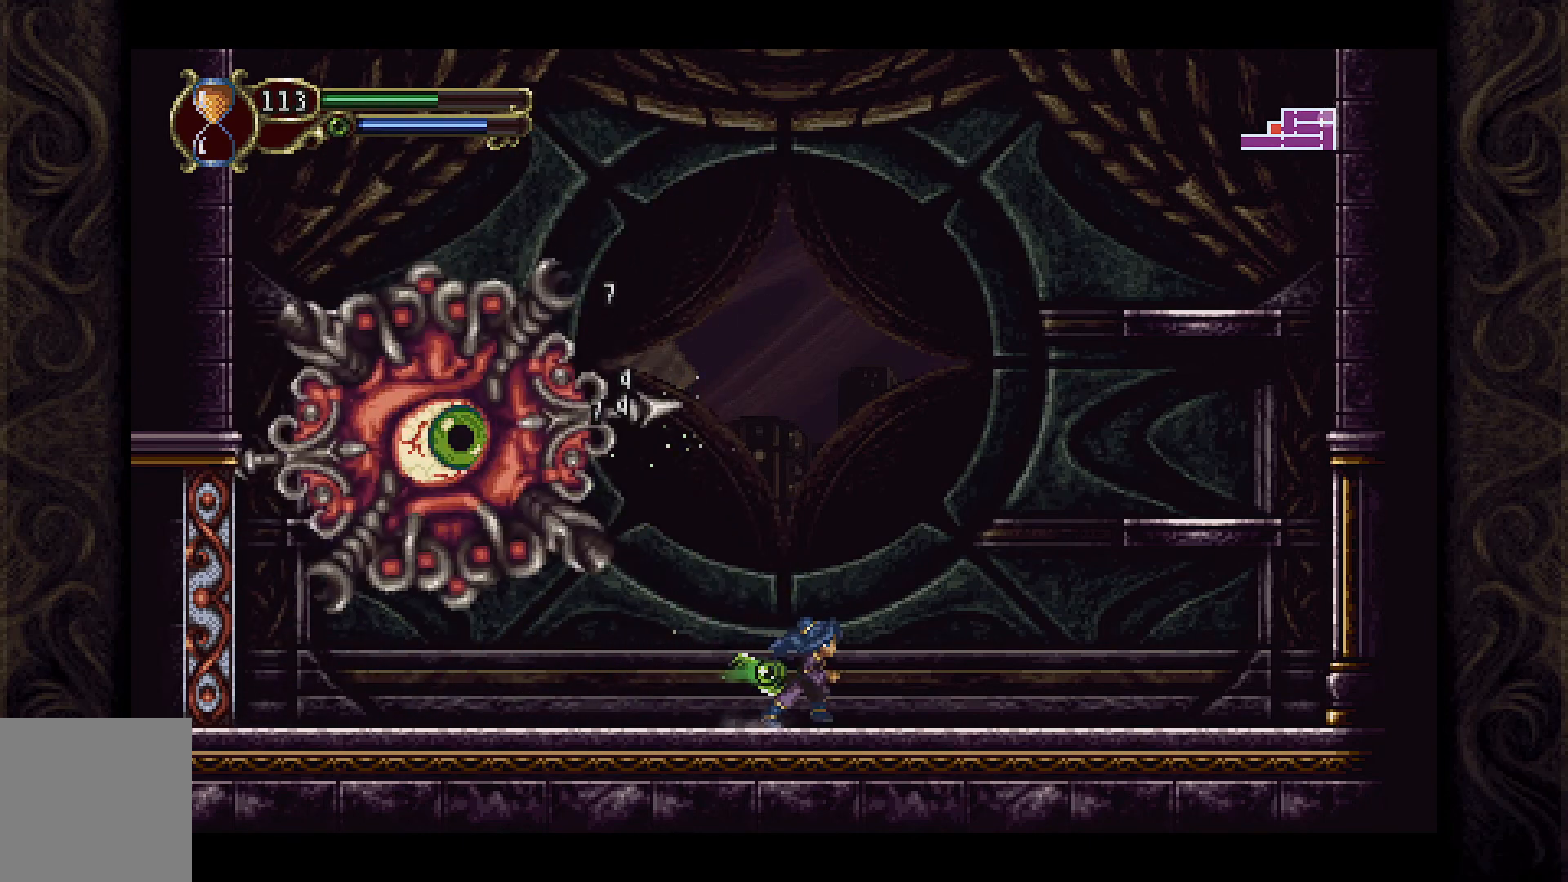
{"buttons": ["X", "DPAD_LEFT"], "left_stick": "center", "right_stick": "center", "events": [[167, "DPAD_RIGHT", "up"], [200, "A", "down"], [233, "DPAD_LEFT", "down"], [400, "X", "down"], [500, "A", "up"]]}
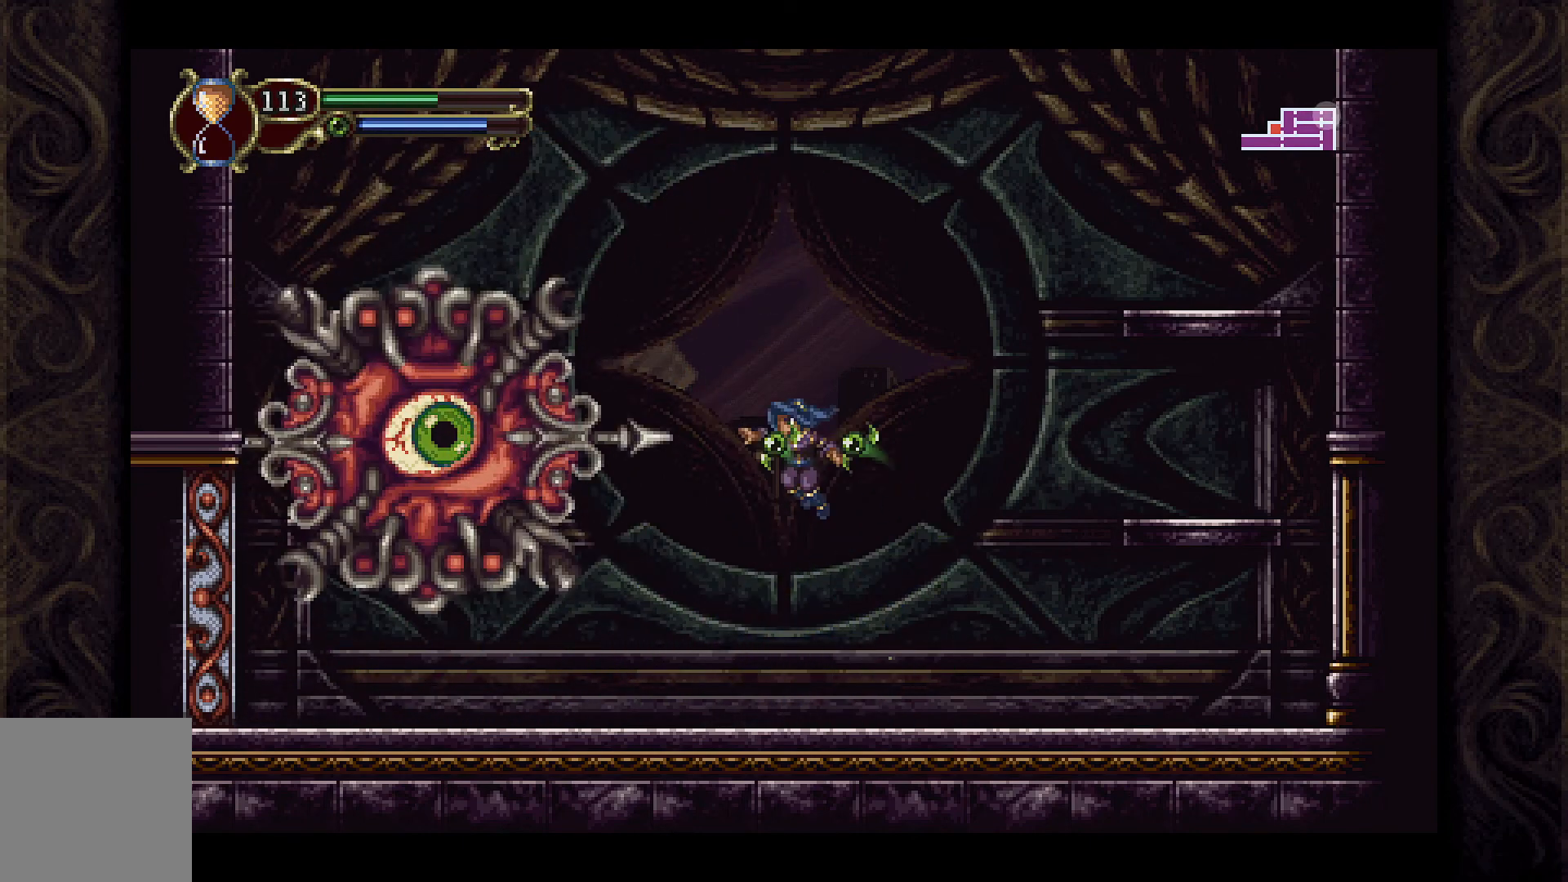
{"buttons": ["DPAD_RIGHT"], "left_stick": "center", "right_stick": "center", "events": [[33, "DPAD_LEFT", "up"], [33, "X", "up"], [100, "X", "down"], [200, "X", "up"], [267, "X", "down"], [333, "X", "up"], [367, "DPAD_RIGHT", "down"]]}
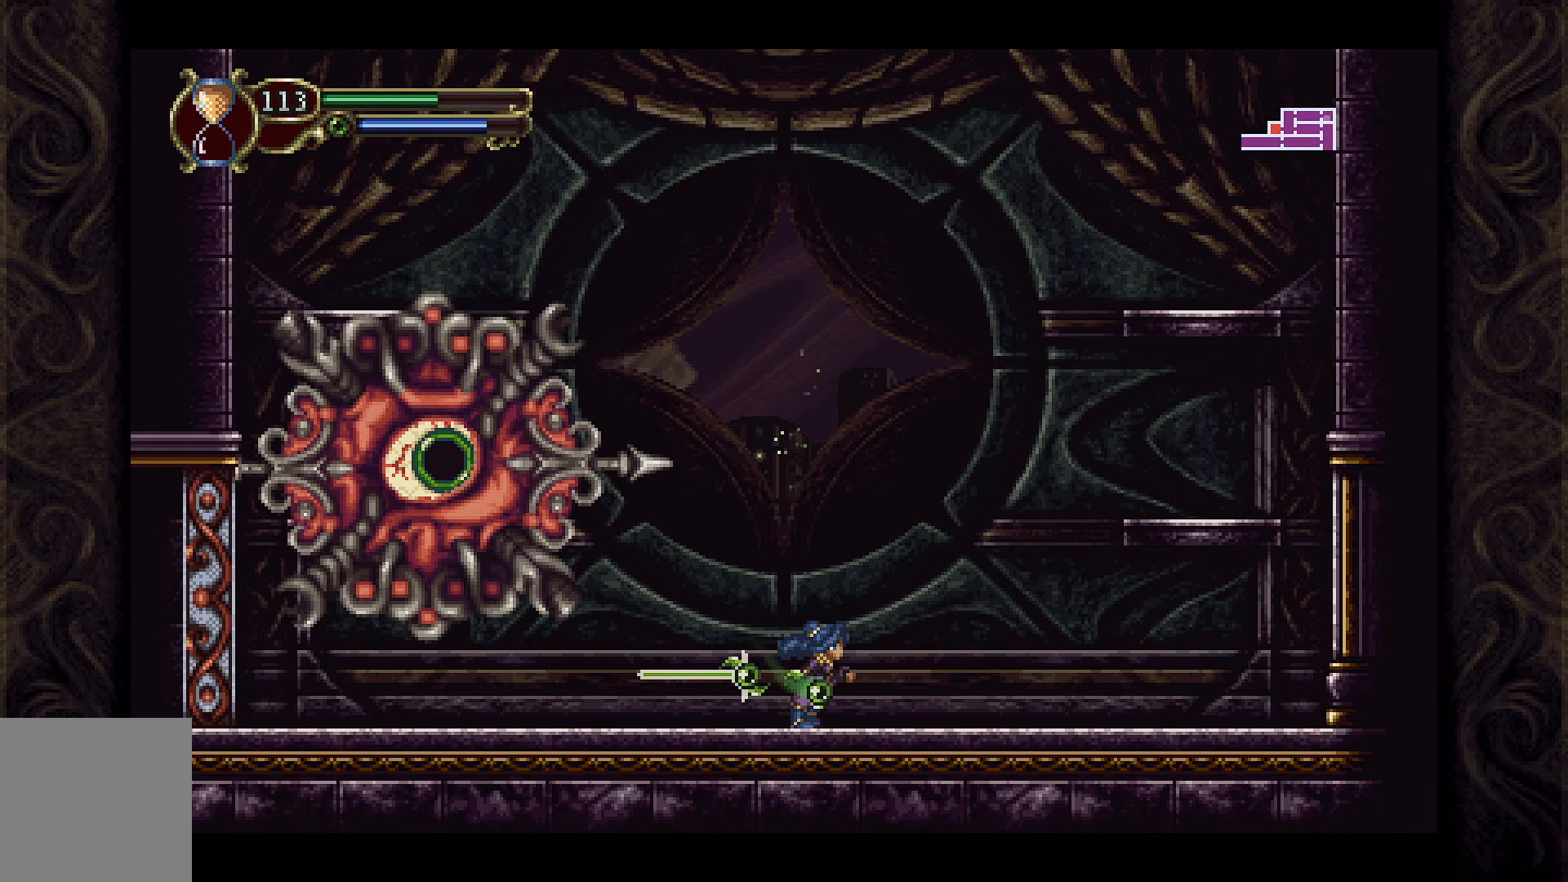
{"buttons": ["B", "DPAD_RIGHT"], "left_stick": "center", "right_stick": "center", "events": [[67, "B", "down"]]}
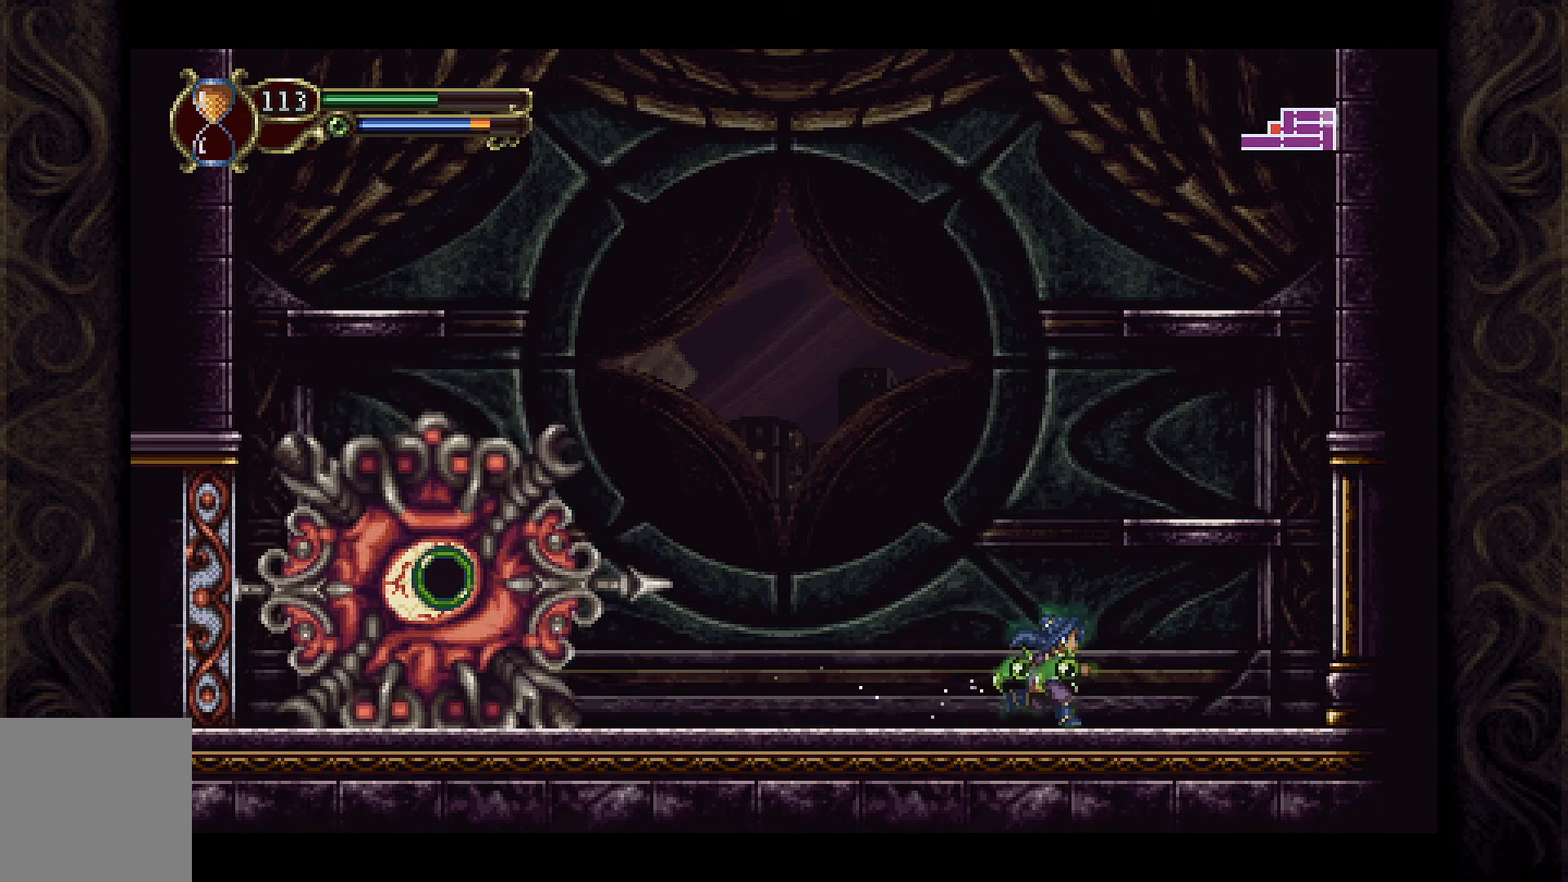
{"buttons": ["A", "B", "DPAD_RIGHT"], "left_stick": "center", "right_stick": "center", "events": [[233, "A", "down"], [233, "DPAD_RIGHT", "up"], [500, "DPAD_RIGHT", "down"]]}
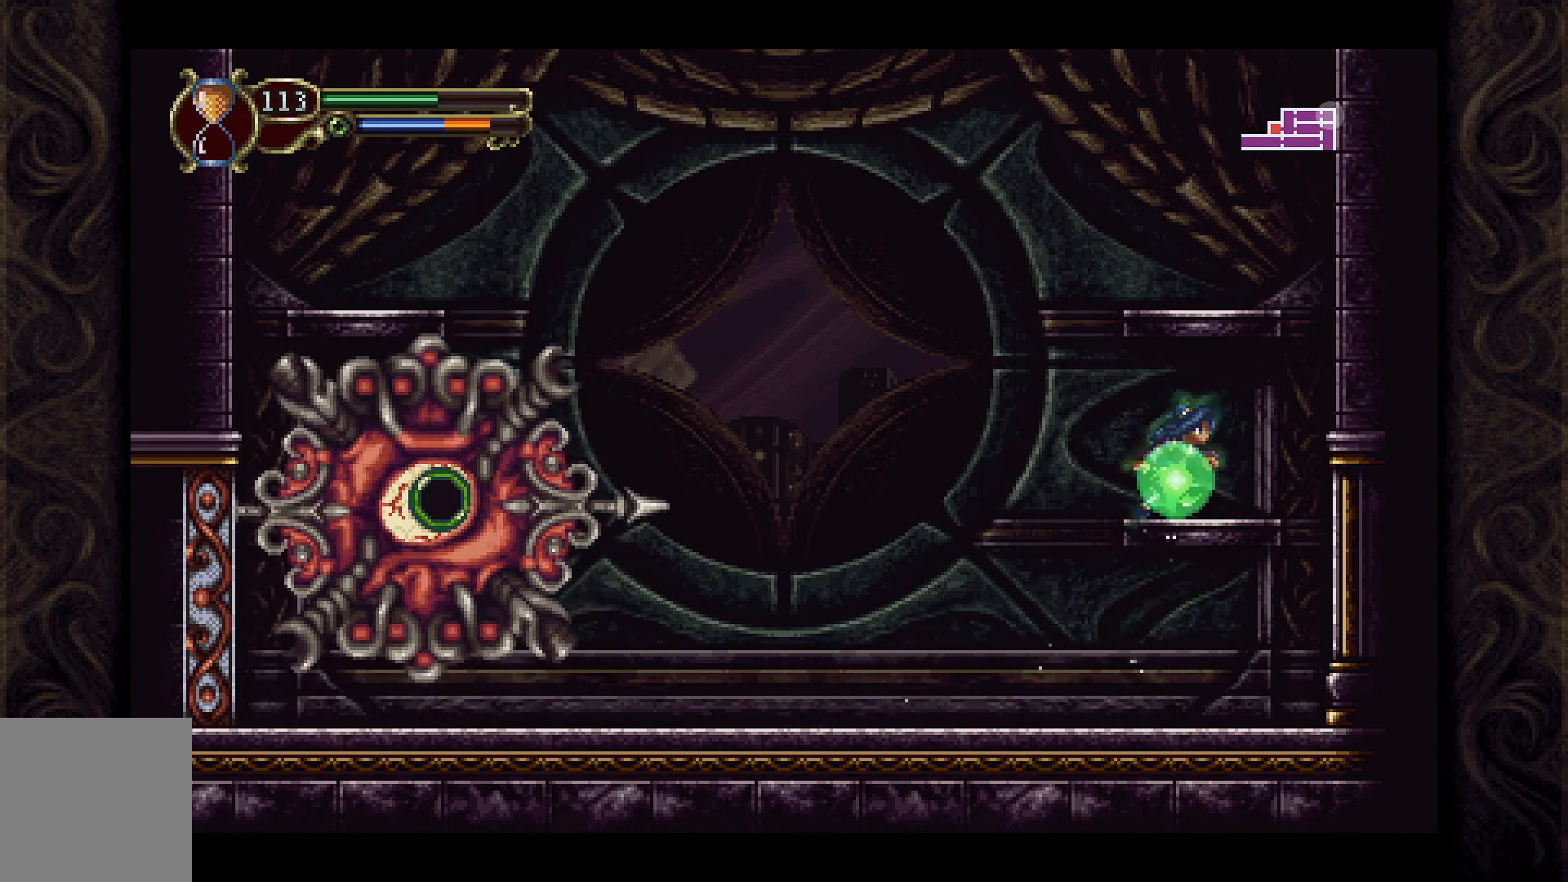
{"buttons": ["A", "B"], "left_stick": "center", "right_stick": "center", "events": [[67, "A", "up"], [67, "DPAD_RIGHT", "up"], [400, "A", "down"]]}
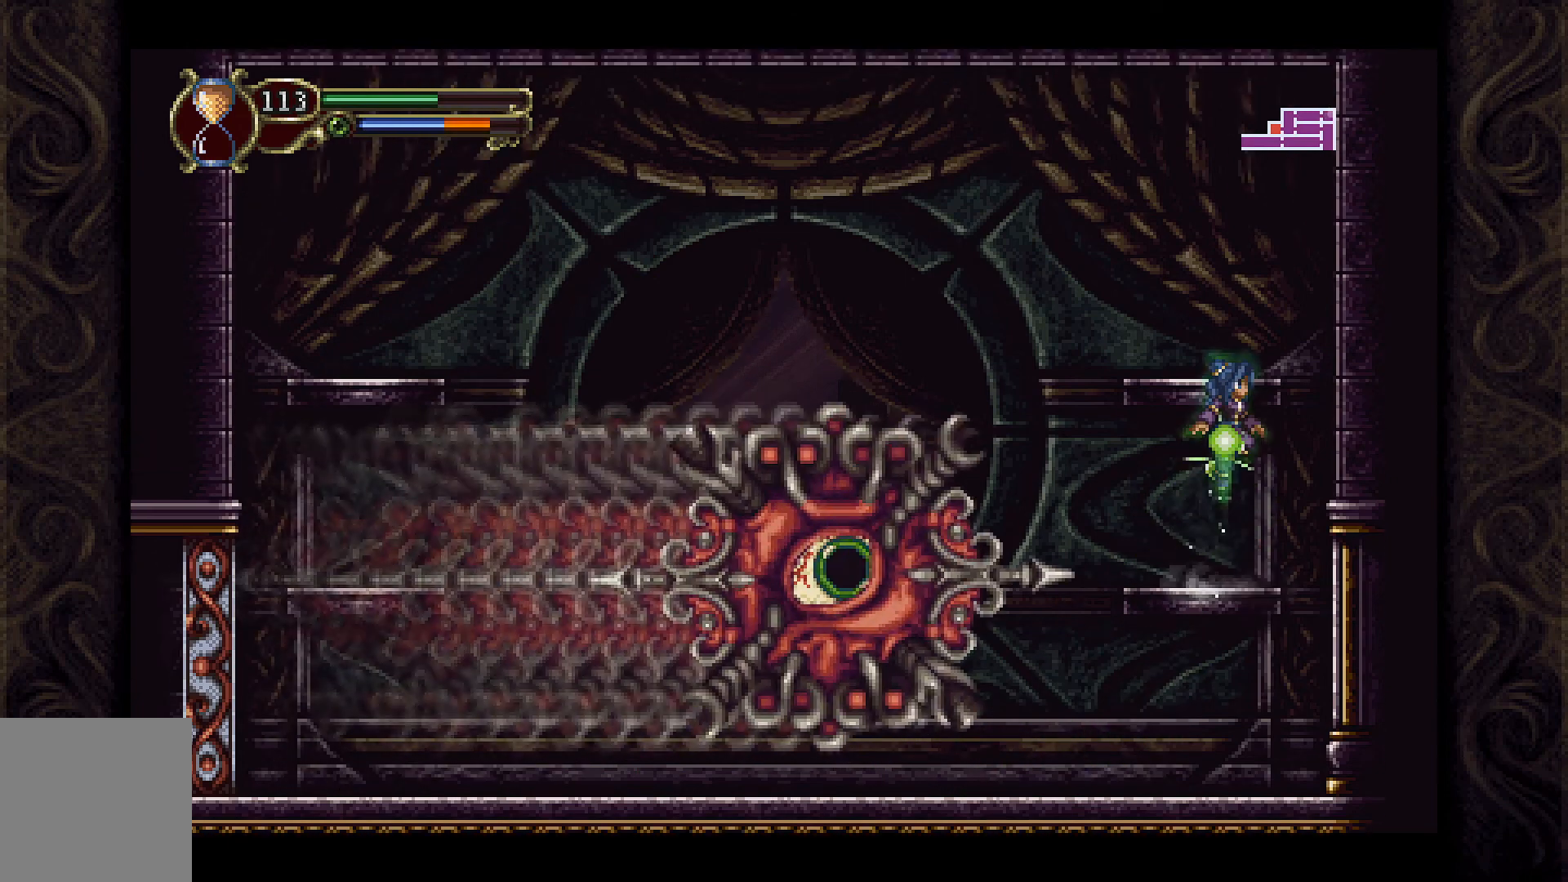
{"buttons": ["B", "DPAD_LEFT"], "left_stick": "center", "right_stick": "center", "events": [[233, "A", "up"], [233, "DPAD_LEFT", "down"]]}